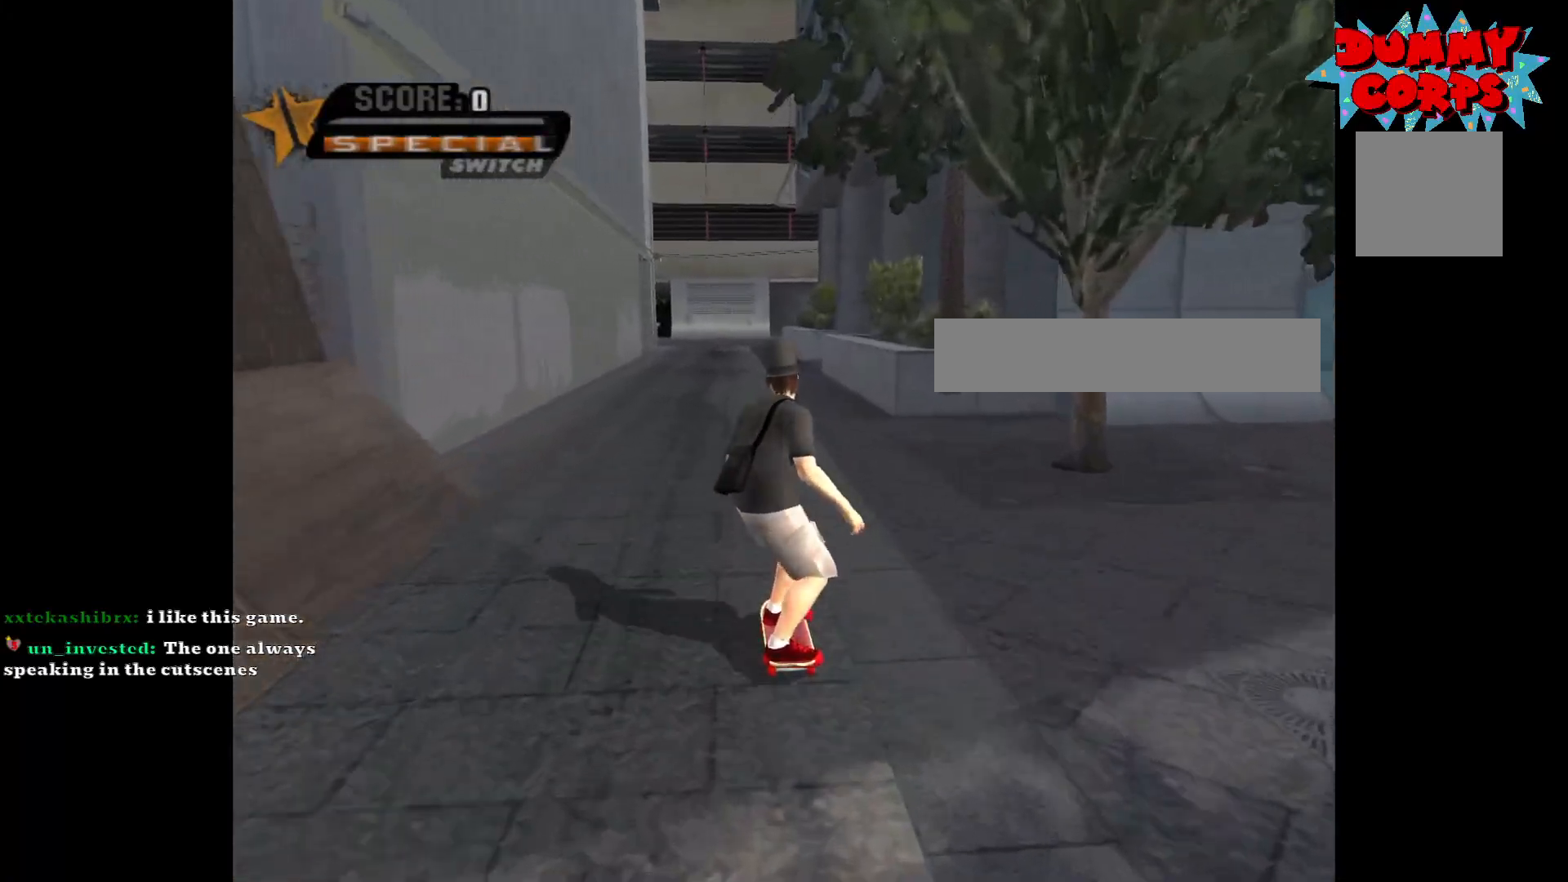
Gameplay with a controller (Xbox layout); each line is a JSON object with the inputs held at the frame after it. "events" lists button and stick changes between this image and that frame as [ms after this image, input, new state], when the widget could be followed in between.
{"buttons": [], "left_stick": "up-left", "right_stick": "center", "events": [[267, "left_stick", "right"], [500, "left_stick", "up-left"]]}
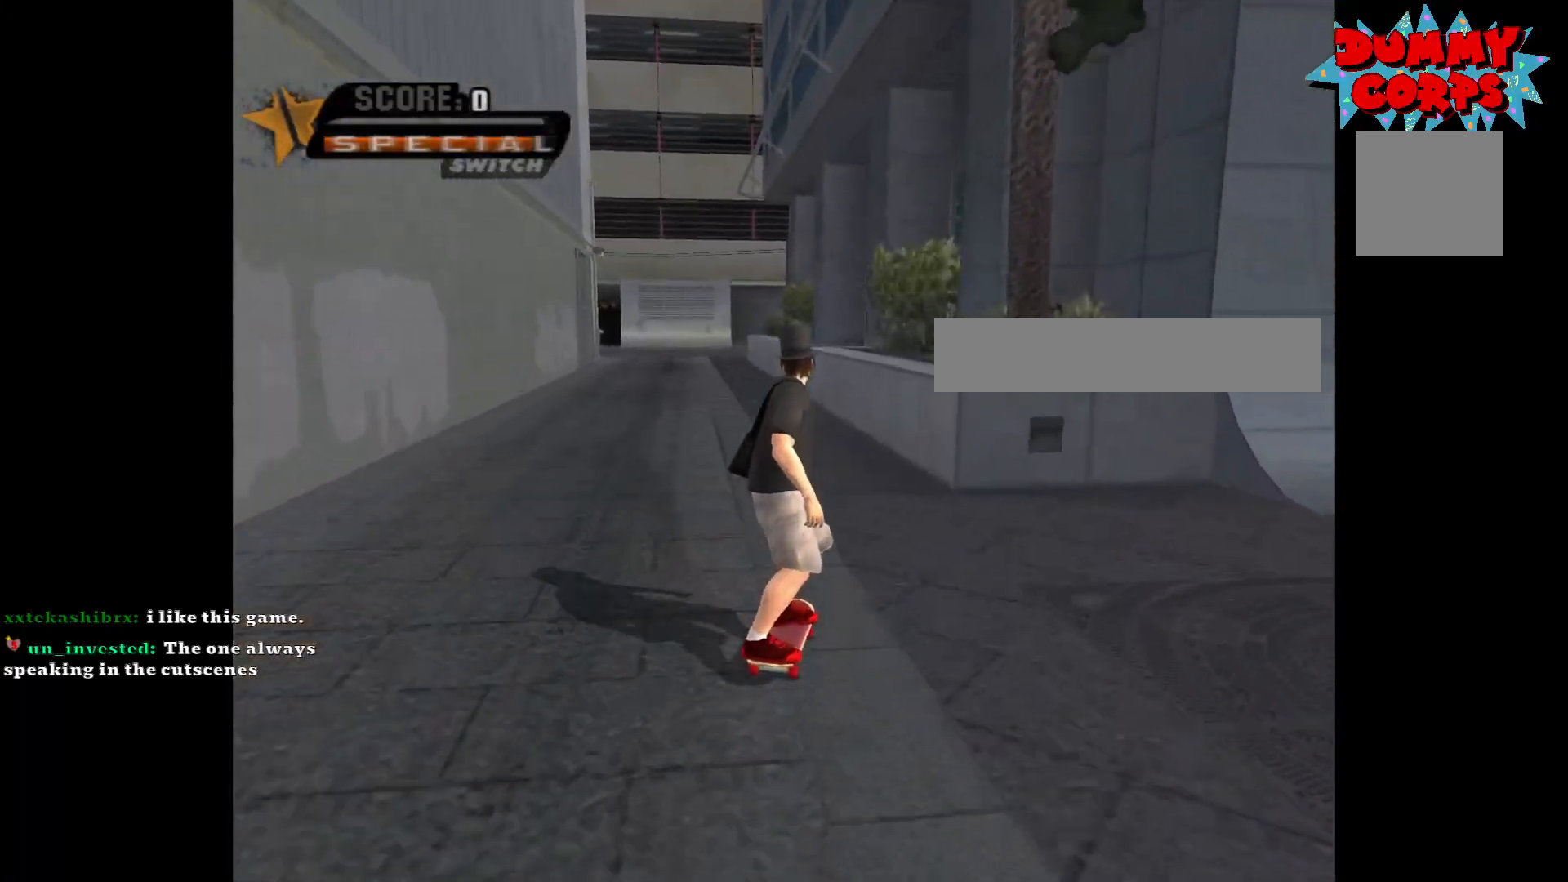
{"buttons": [], "left_stick": "center", "right_stick": "center", "events": [[183, "left_stick", "center"]]}
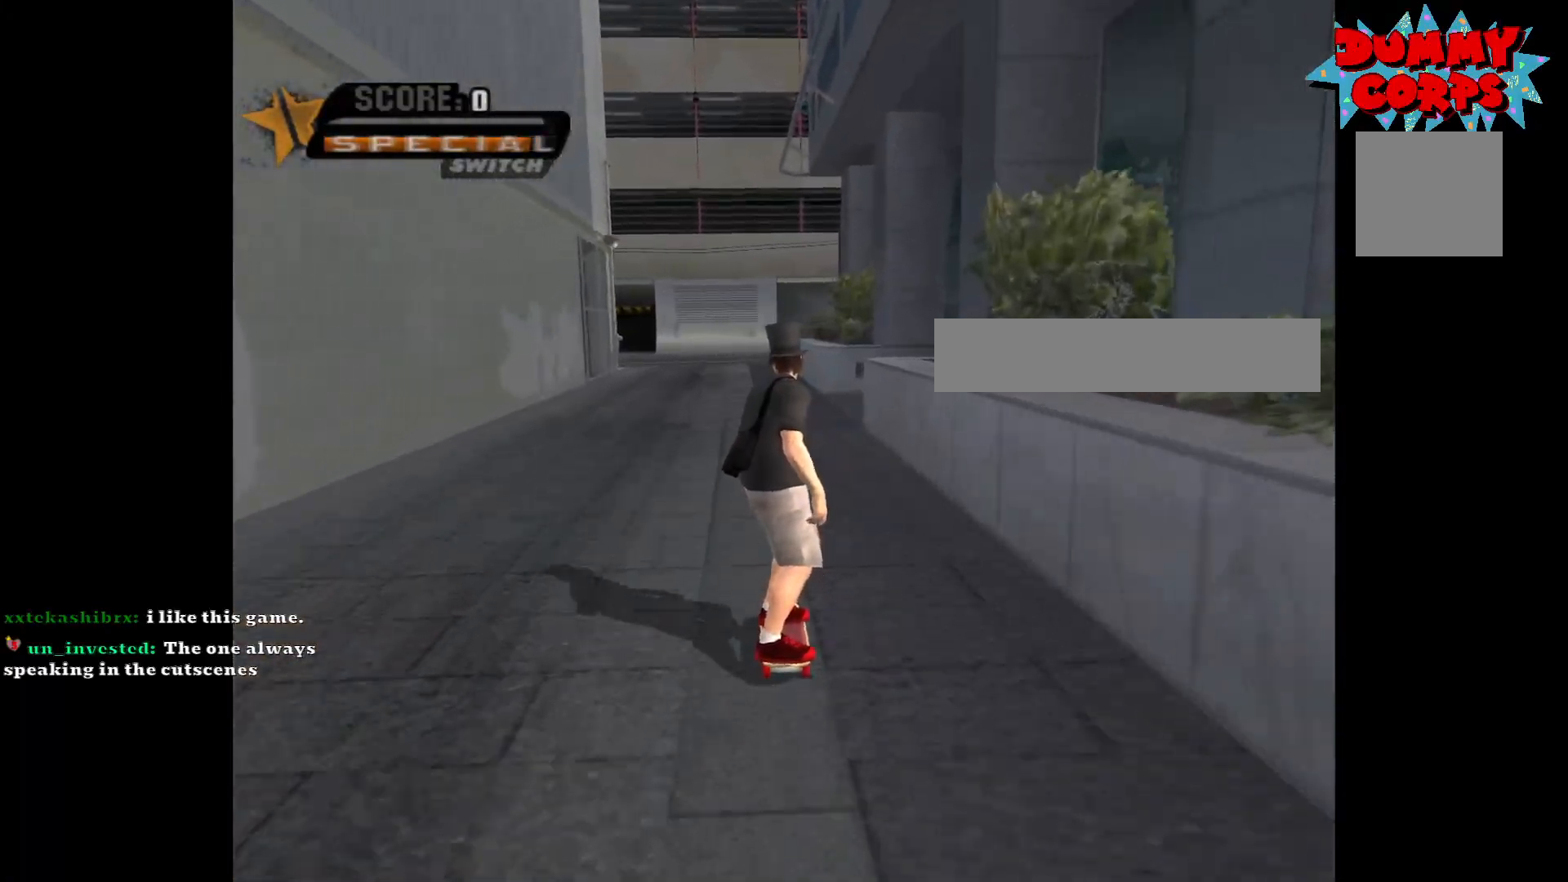
{"buttons": [], "left_stick": "up", "right_stick": "center", "events": [[50, "left_stick", "up"], [283, "left_stick", "center"], [500, "left_stick", "up"]]}
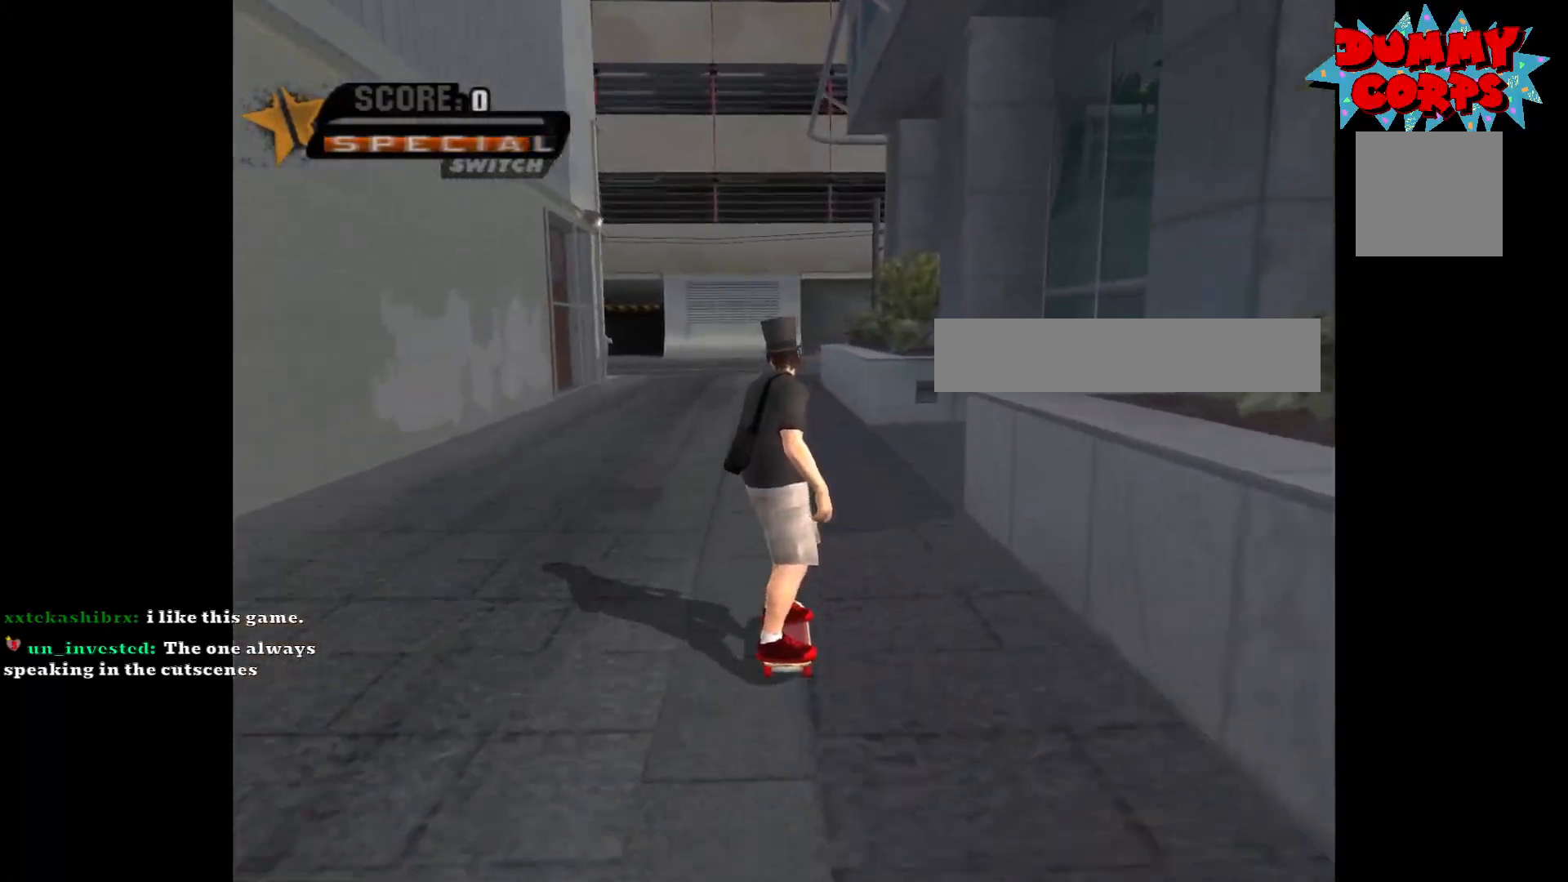
{"buttons": [], "left_stick": "up", "right_stick": "center", "events": []}
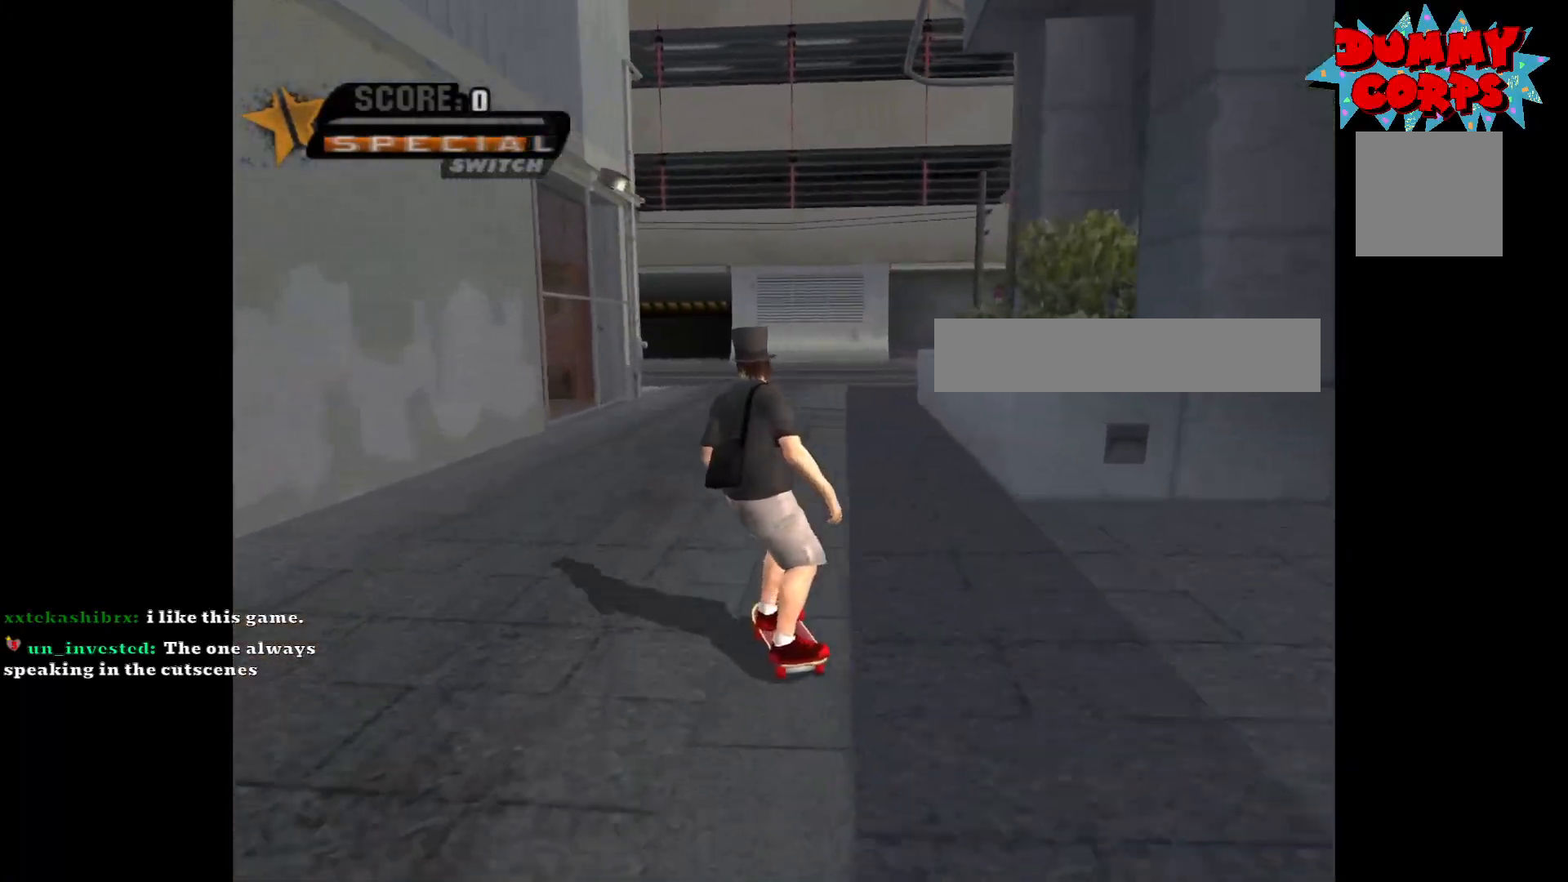
{"buttons": [], "left_stick": "center", "right_stick": "center", "events": [[183, "left_stick", "up-right"], [400, "left_stick", "center"]]}
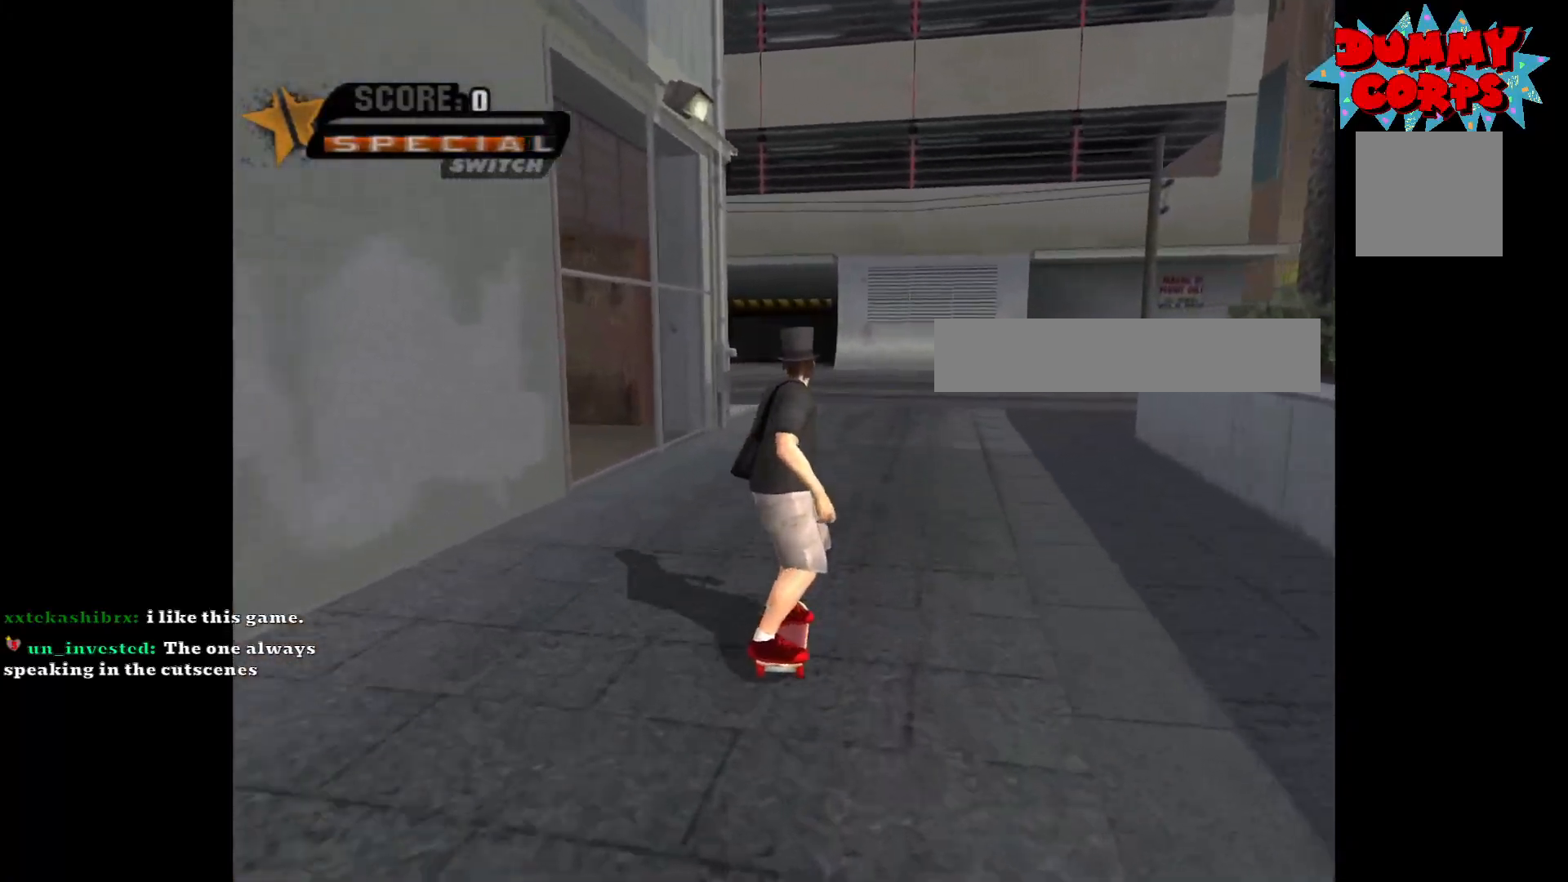
{"buttons": [], "left_stick": "center", "right_stick": "center", "events": []}
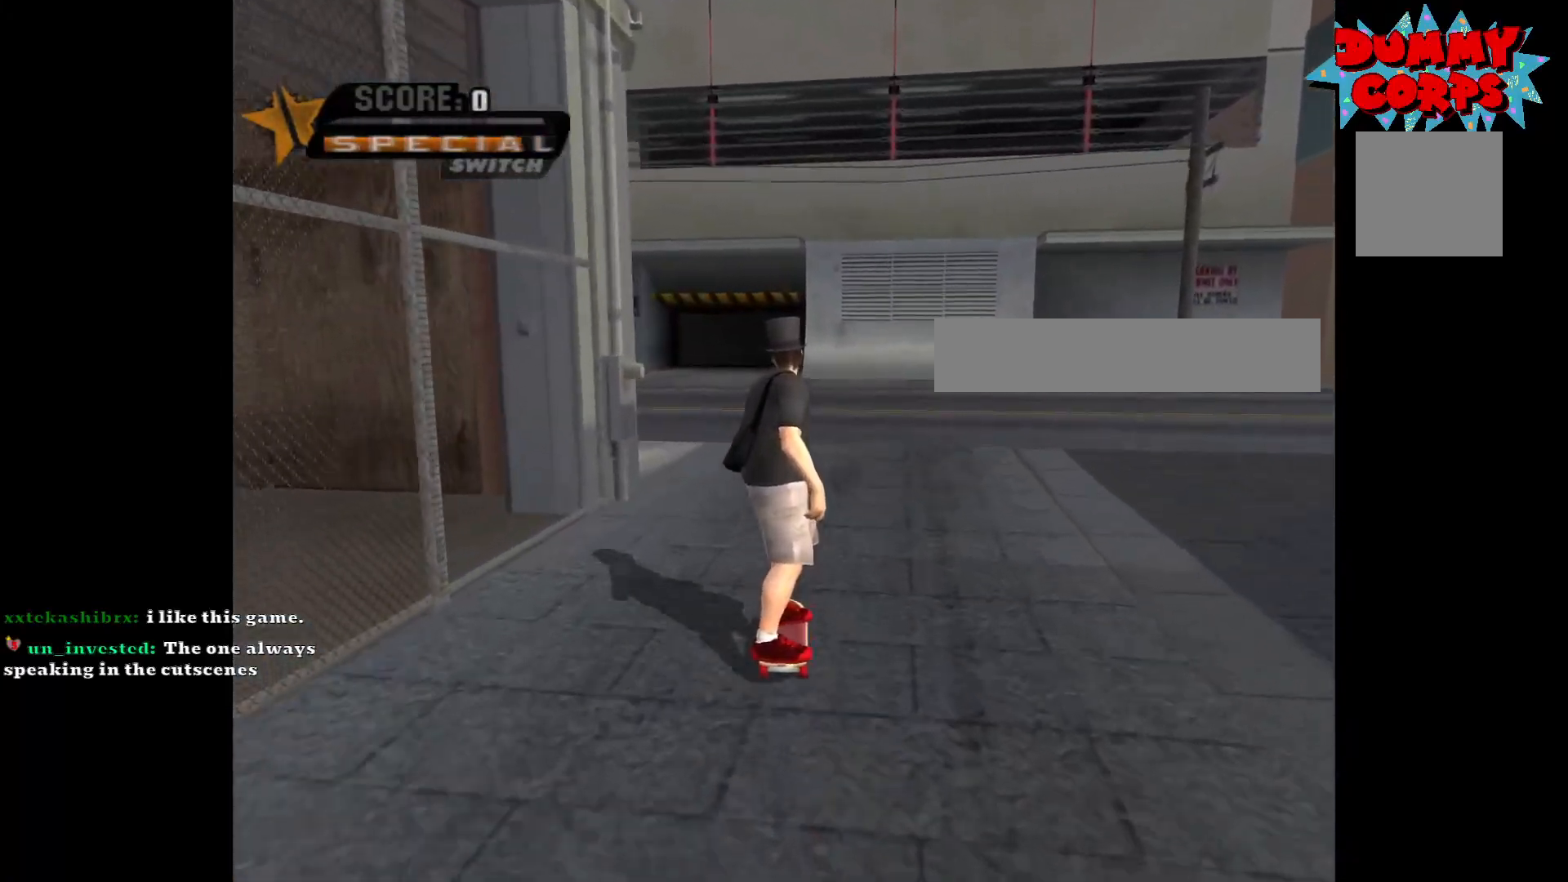
{"buttons": [], "left_stick": "left", "right_stick": "center", "events": [[83, "left_stick", "left"], [233, "left_stick", "center"], [433, "left_stick", "left"]]}
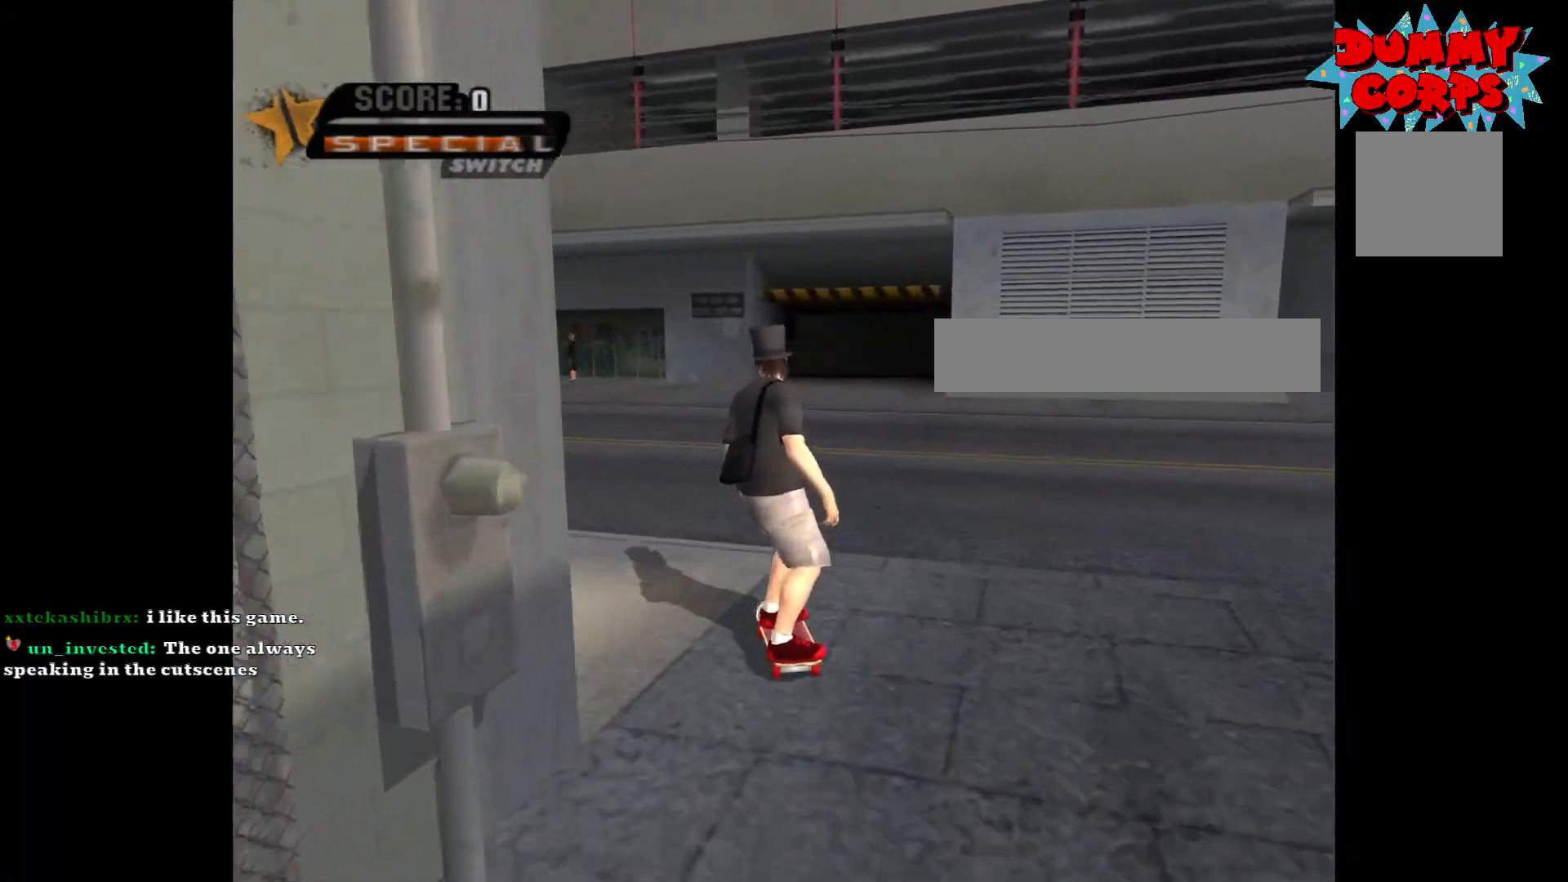
{"buttons": [], "left_stick": "center", "right_stick": "center", "events": [[500, "left_stick", "center"]]}
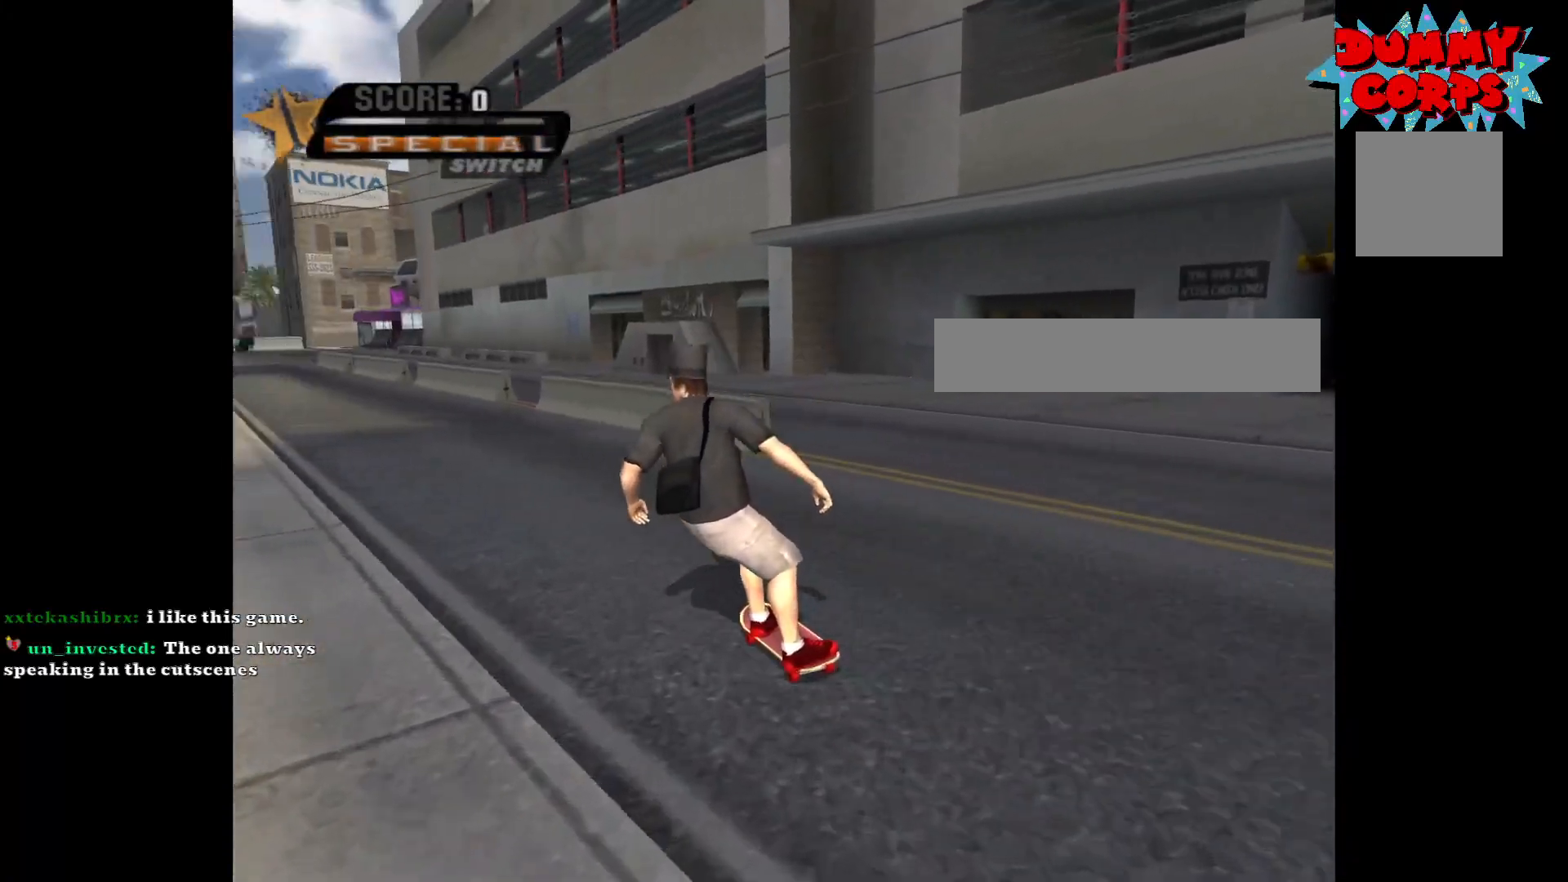
{"buttons": [], "left_stick": "center", "right_stick": "center", "events": []}
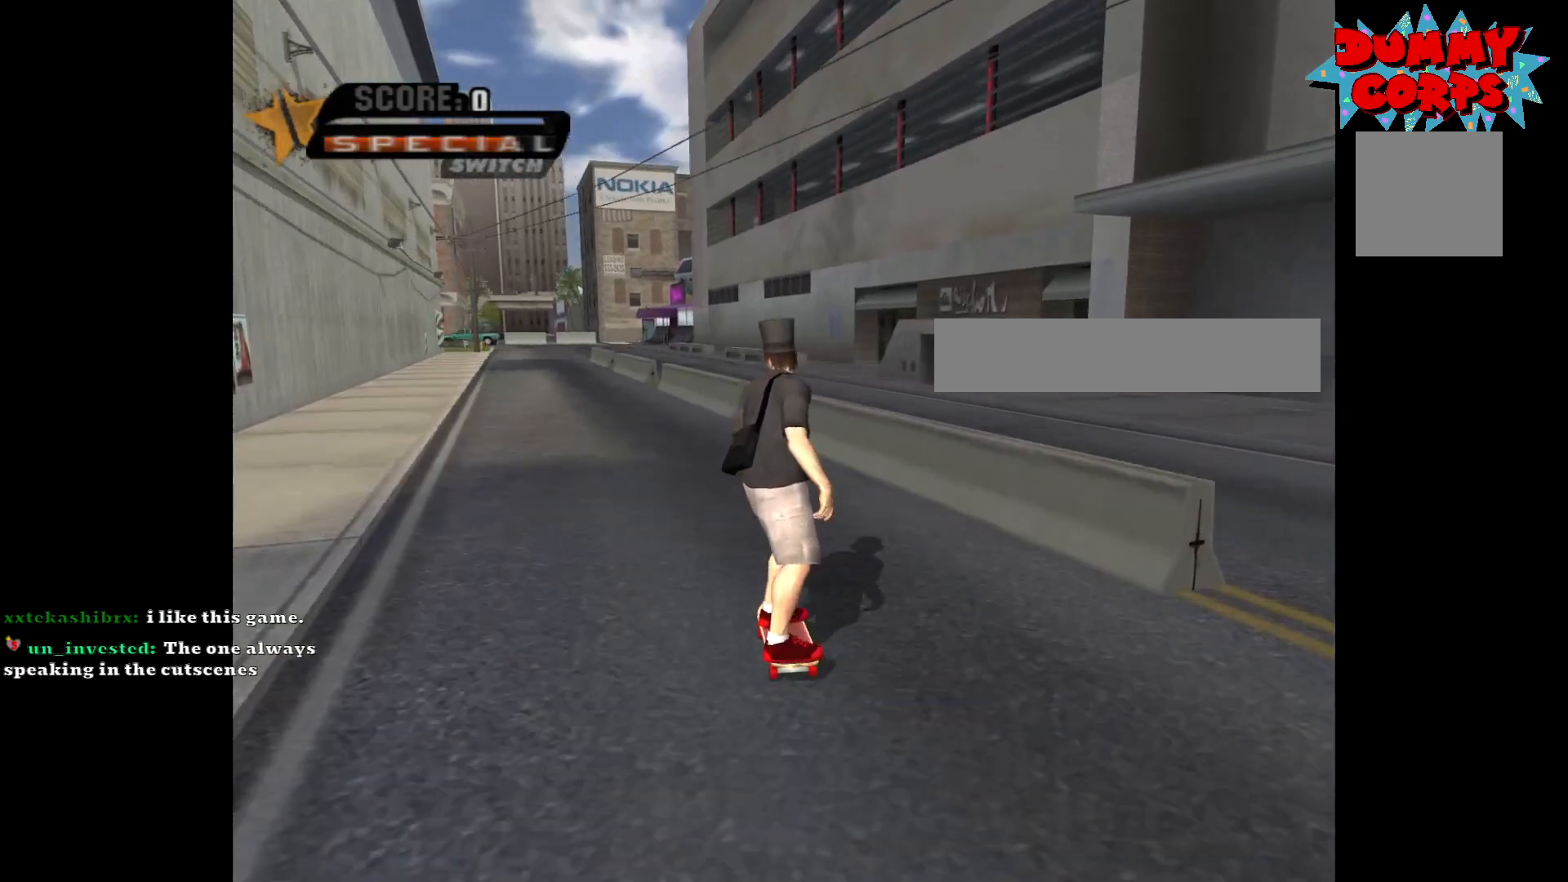
{"buttons": [], "left_stick": "center", "right_stick": "center", "events": [[100, "left_stick", "left"], [250, "left_stick", "center"]]}
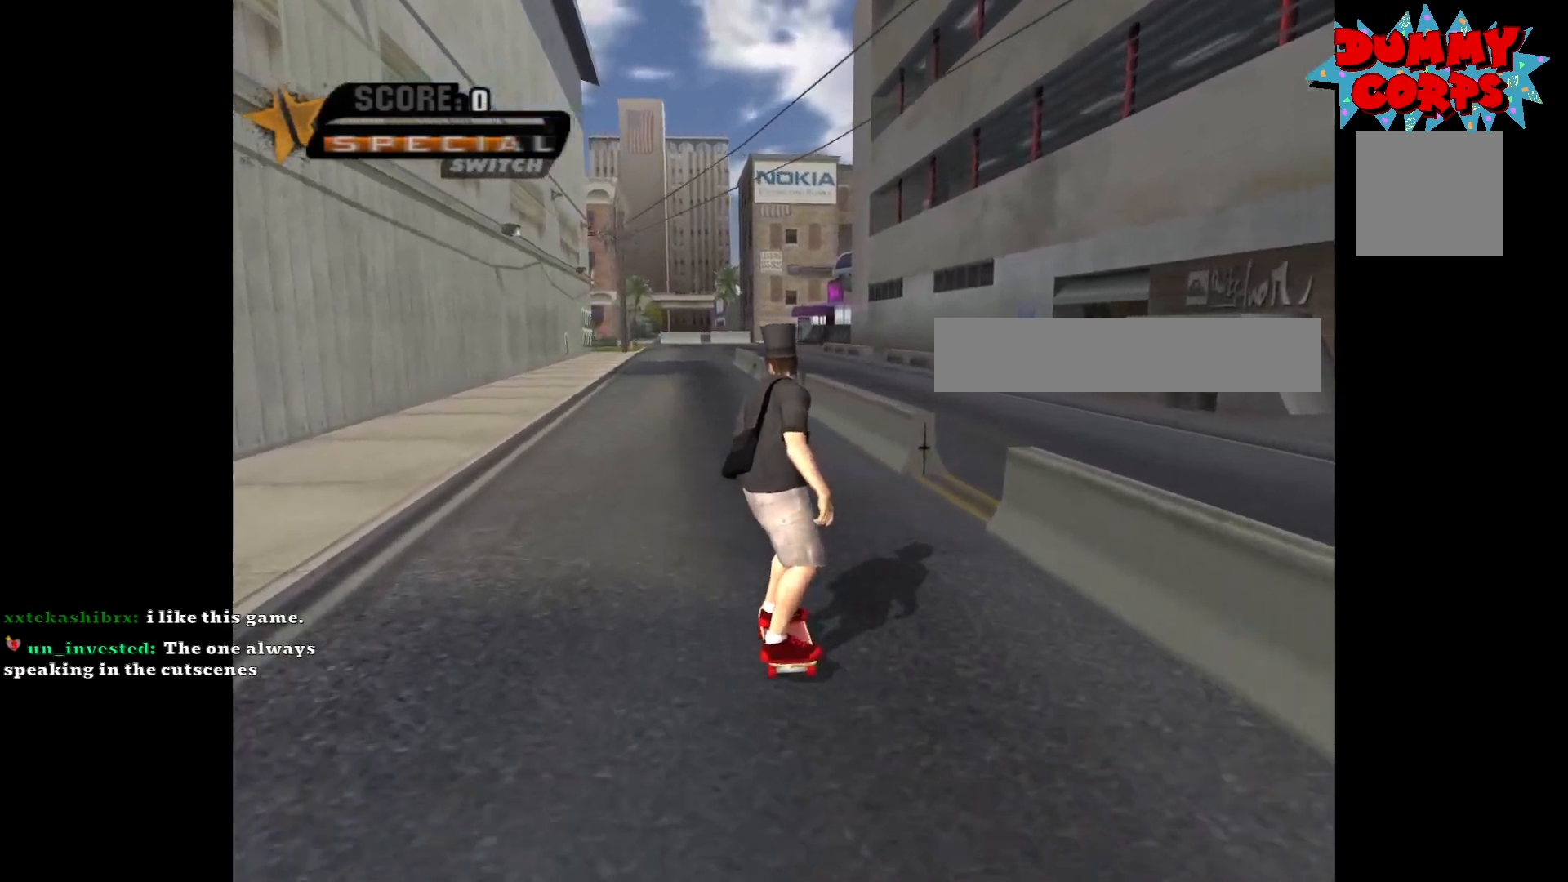
{"buttons": [], "left_stick": "center", "right_stick": "center", "events": [[283, "left_stick", "down"], [467, "left_stick", "center"]]}
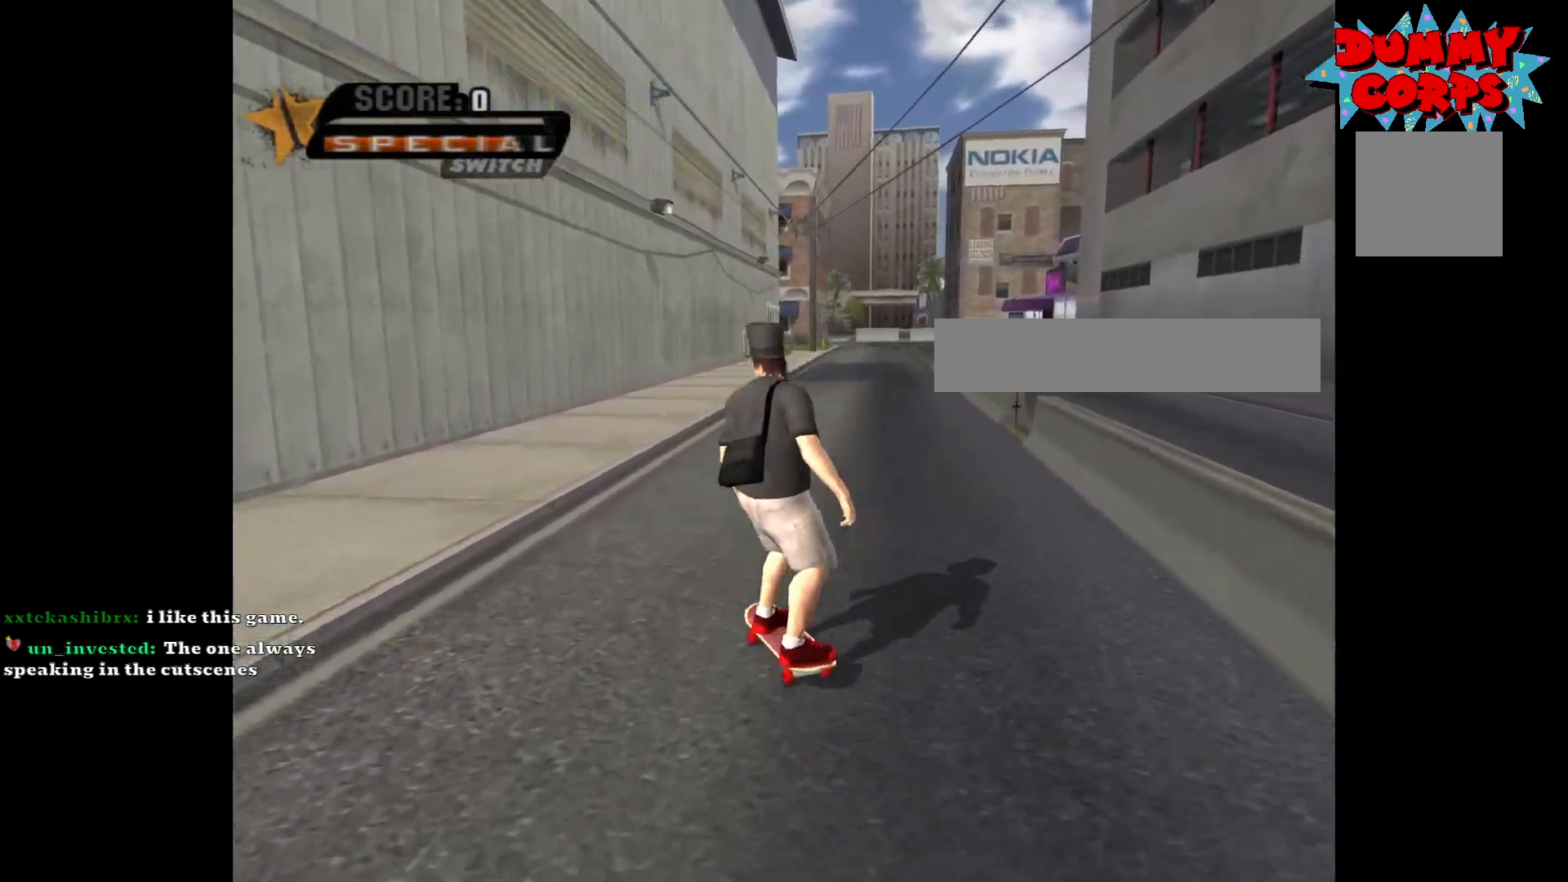
{"buttons": [], "left_stick": "center", "right_stick": "center", "events": [[333, "left_stick", "up-right"], [400, "left_stick", "right"], [500, "left_stick", "center"]]}
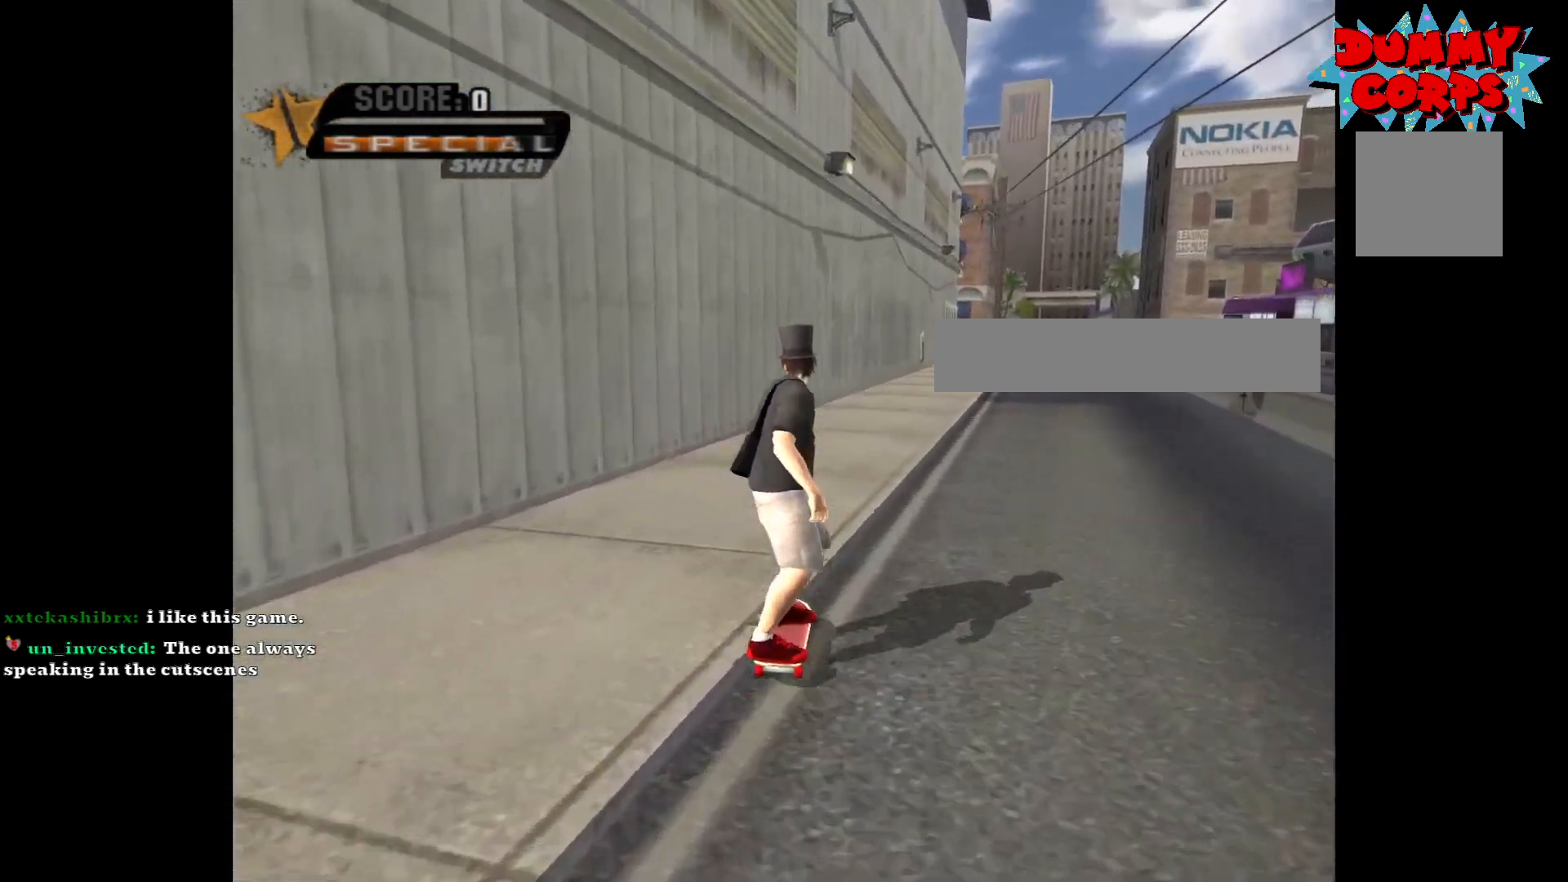
{"buttons": [], "left_stick": "center", "right_stick": "center", "events": []}
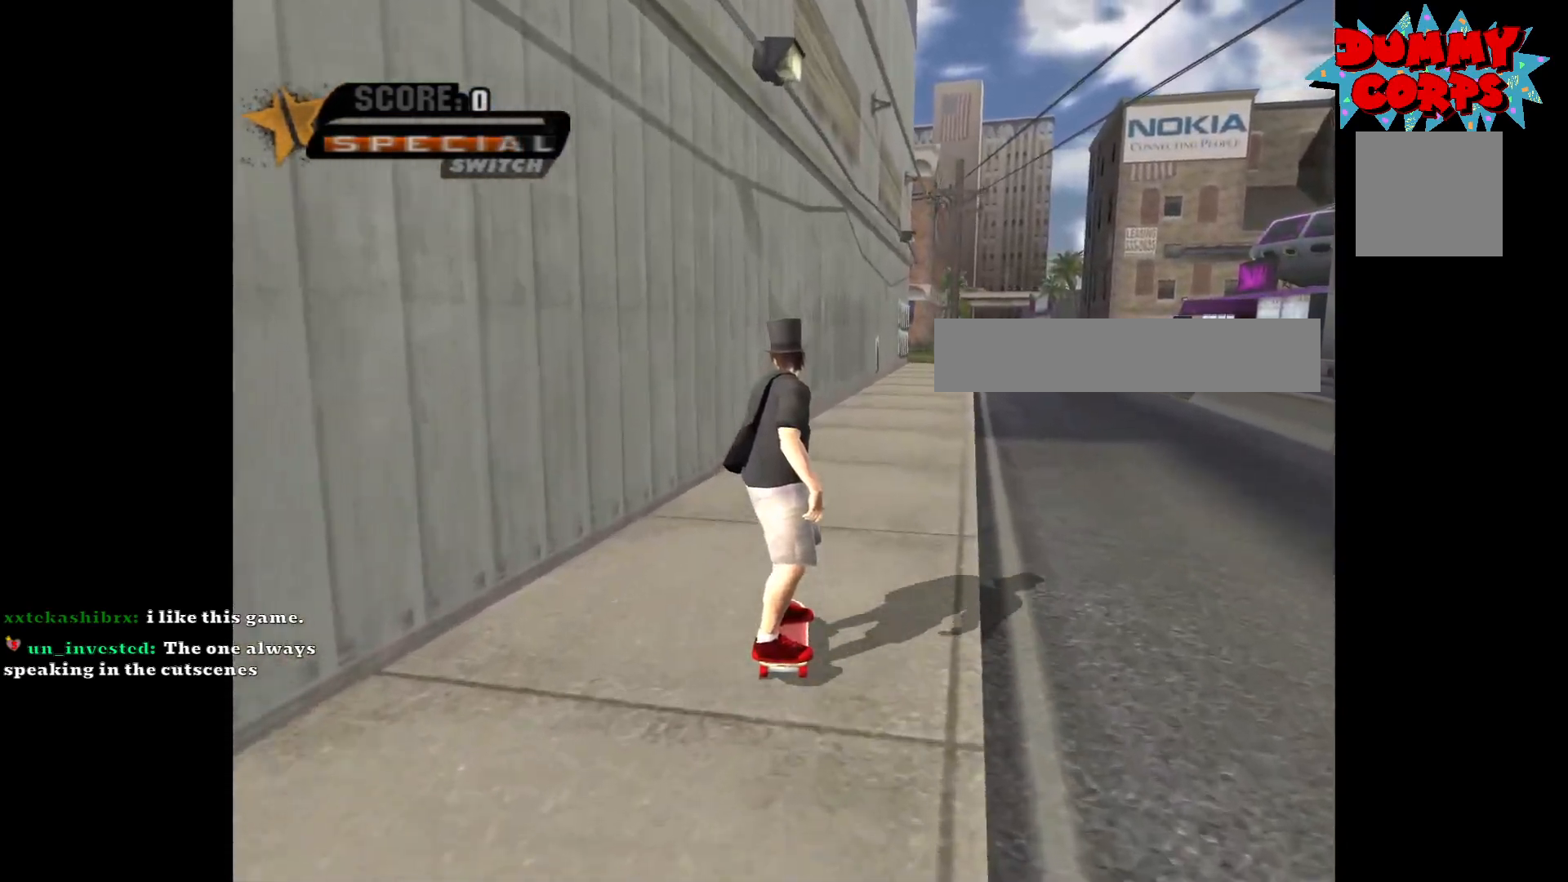
{"buttons": [], "left_stick": "center", "right_stick": "center", "events": [[83, "START", "down"], [133, "START", "up"]]}
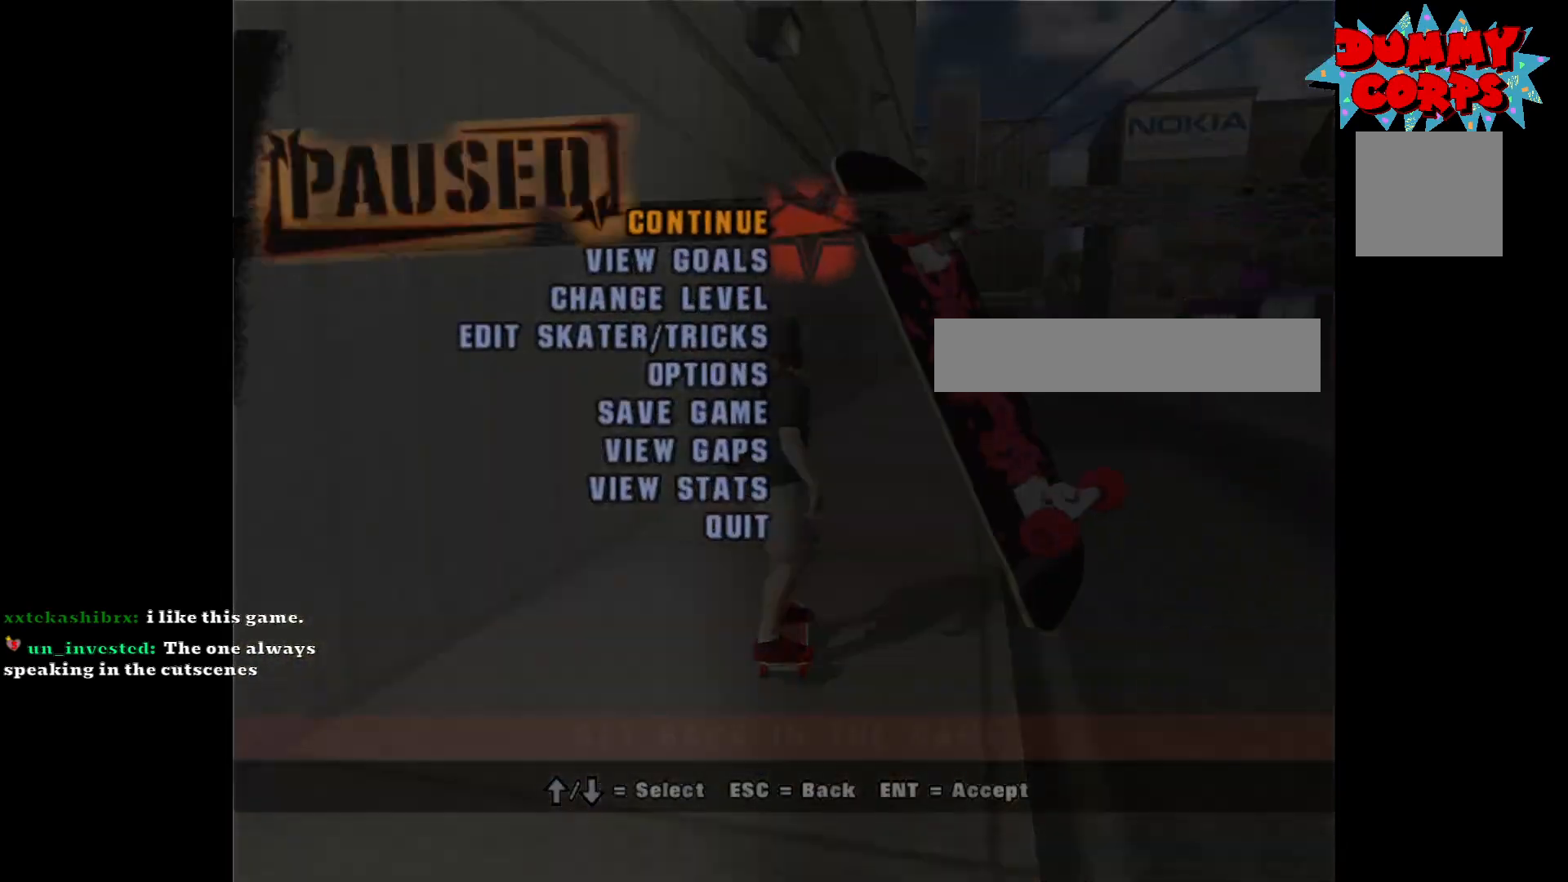
{"buttons": [], "left_stick": "center", "right_stick": "center", "events": [[67, "left_stick", "down"], [183, "left_stick", "center"]]}
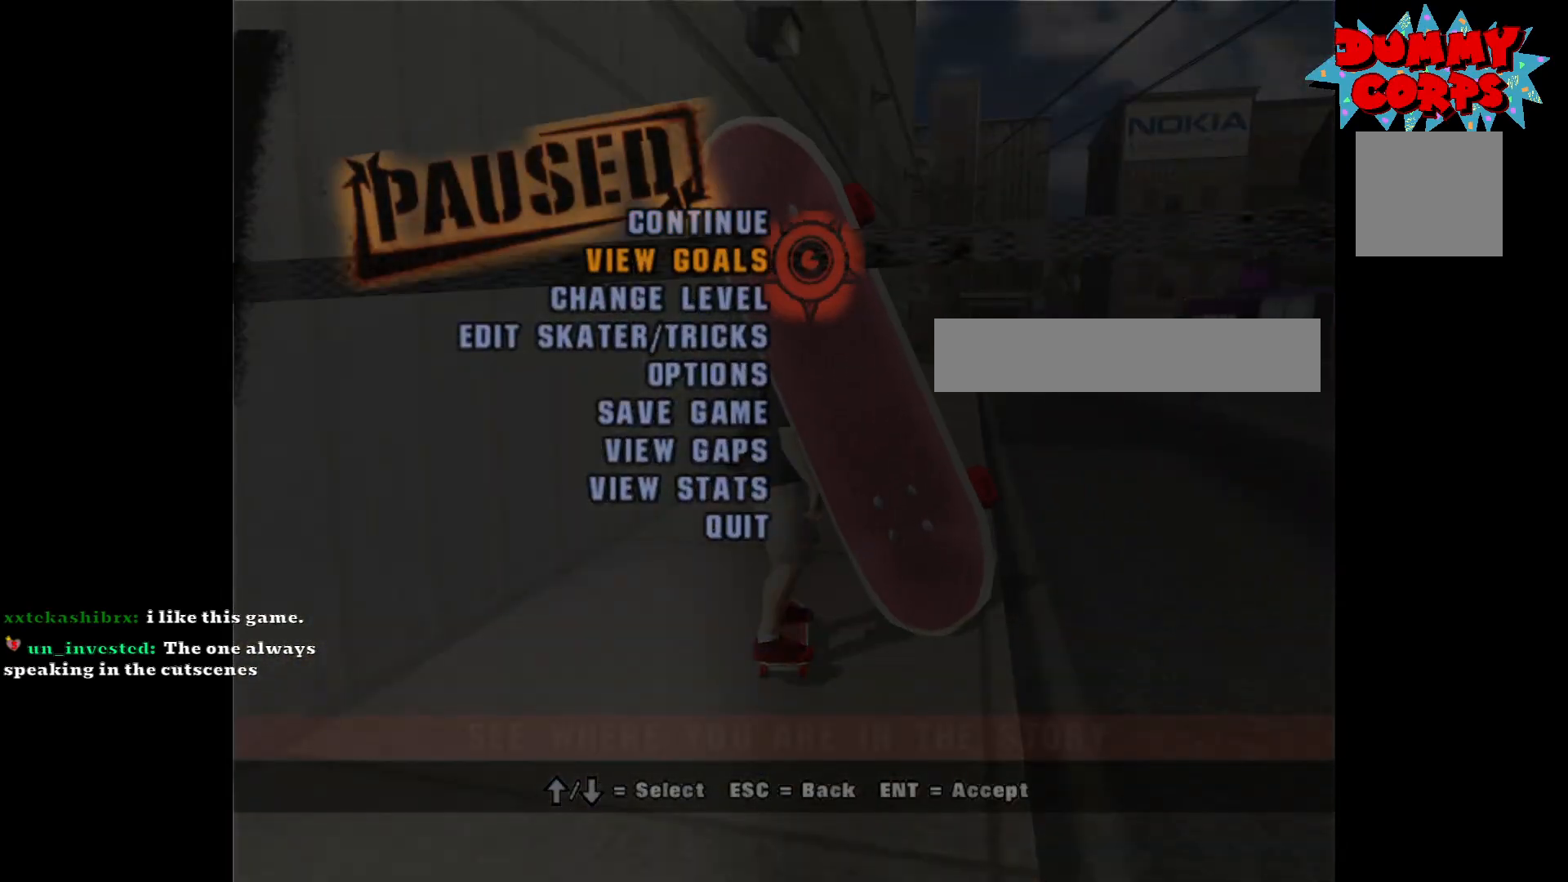
{"buttons": [], "left_stick": "center", "right_stick": "center", "events": [[167, "A", "down"], [217, "A", "up"]]}
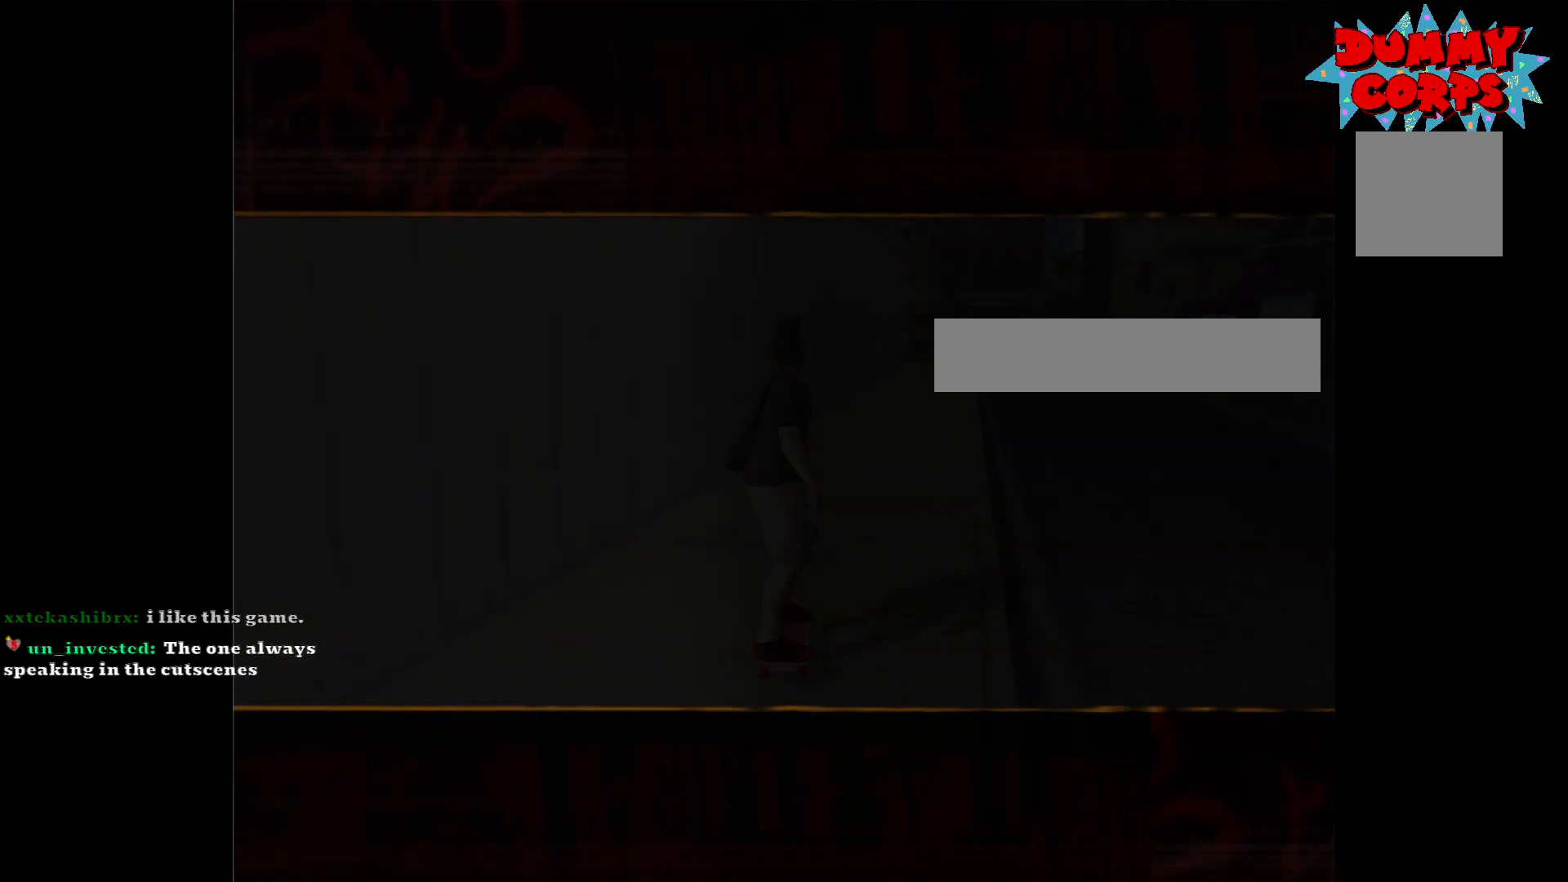
{"buttons": [], "left_stick": "center", "right_stick": "center", "events": []}
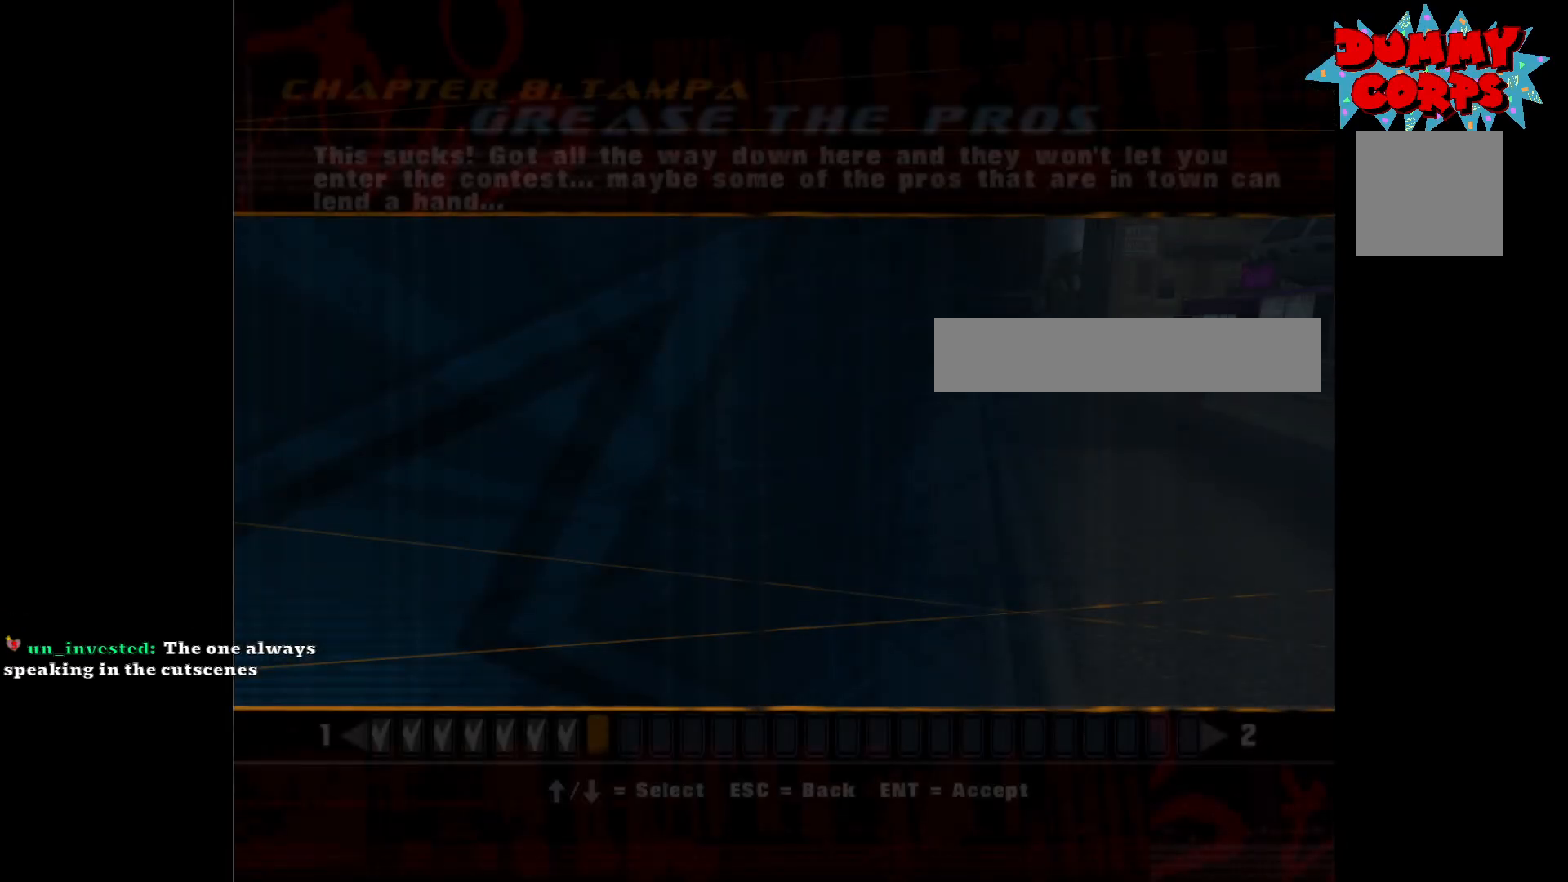
{"buttons": [], "left_stick": "center", "right_stick": "center", "events": []}
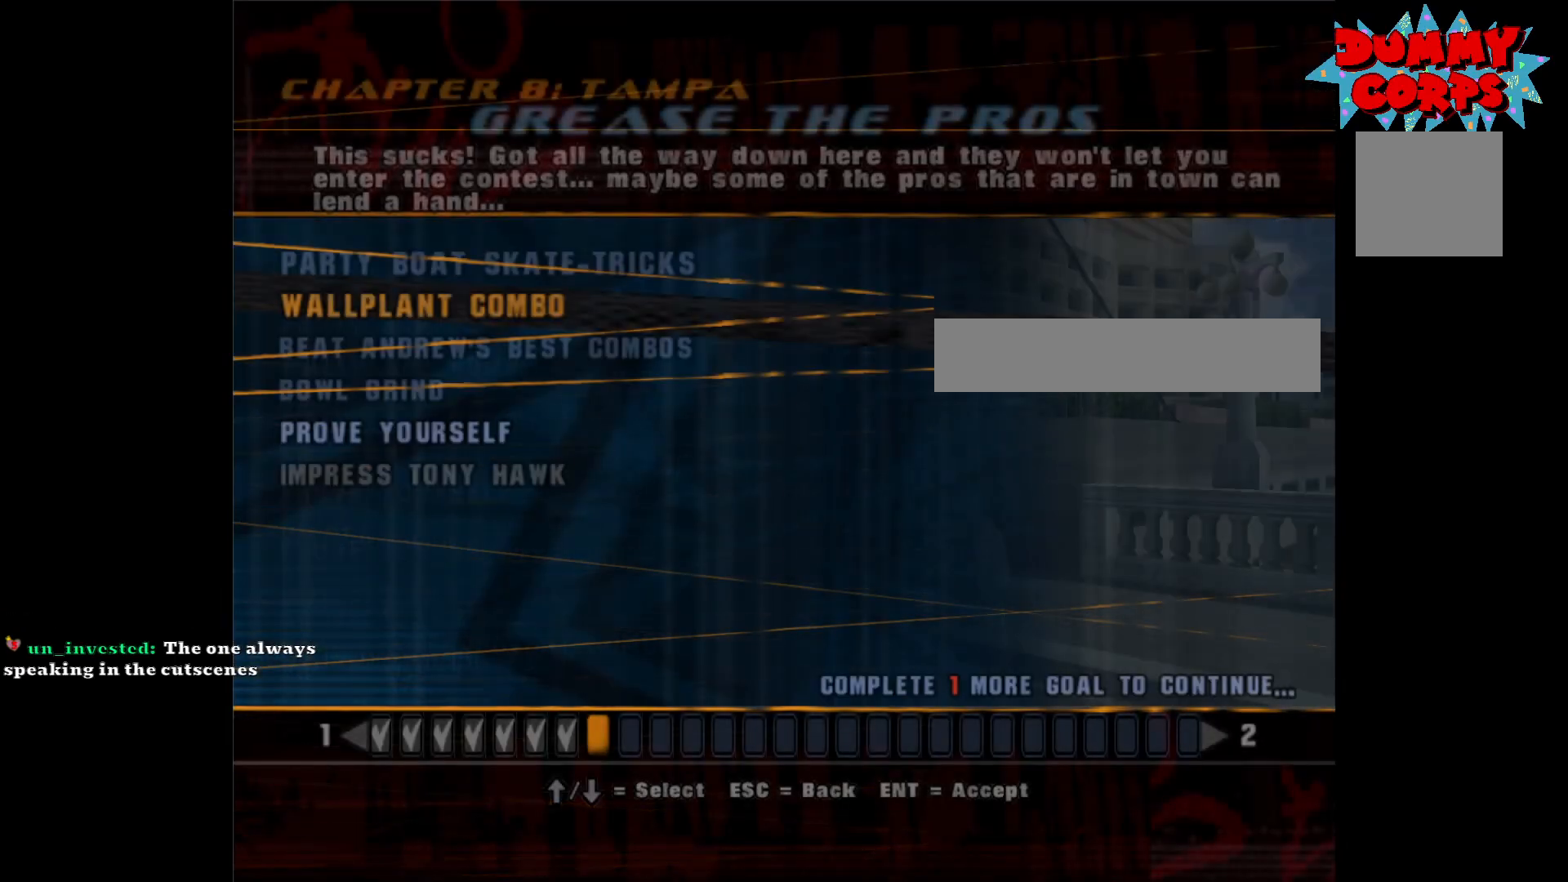
{"buttons": [], "left_stick": "center", "right_stick": "center", "events": []}
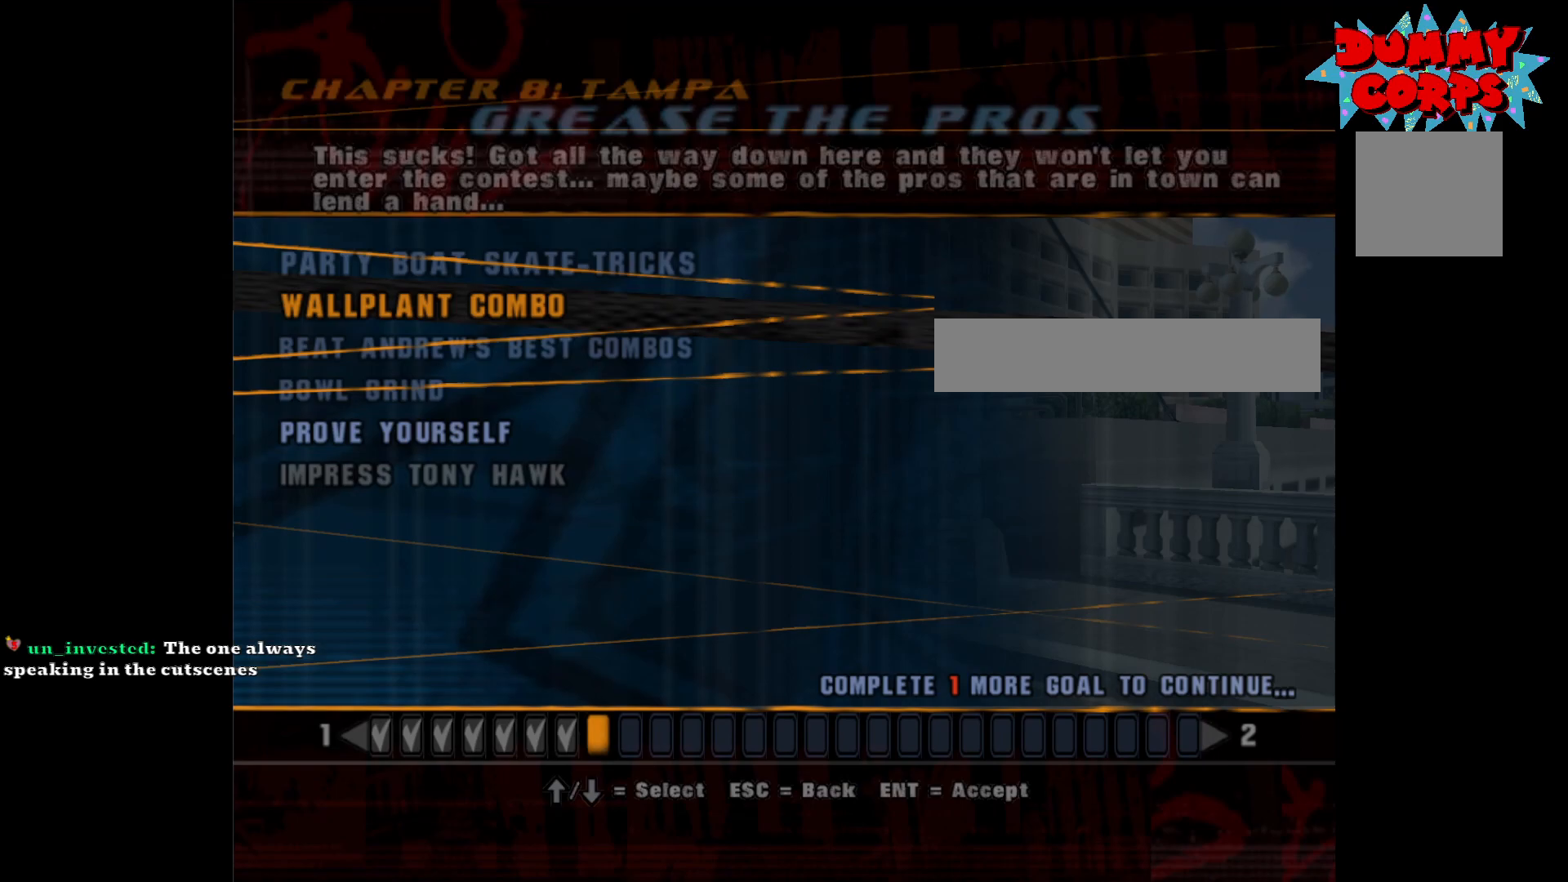
{"buttons": [], "left_stick": "center", "right_stick": "center", "events": []}
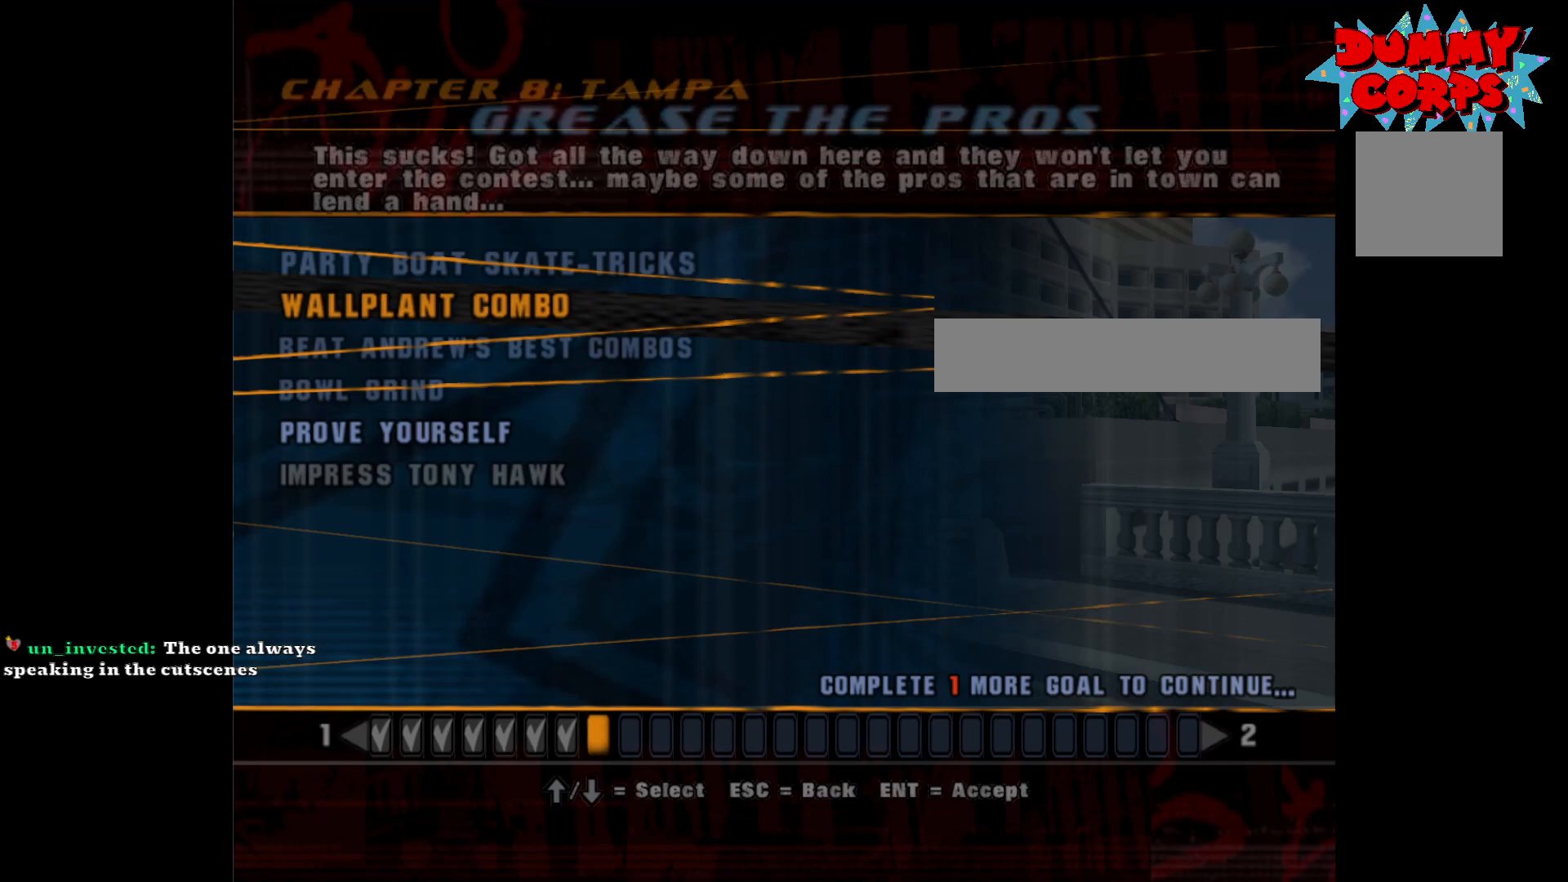
{"buttons": [], "left_stick": "center", "right_stick": "center", "events": []}
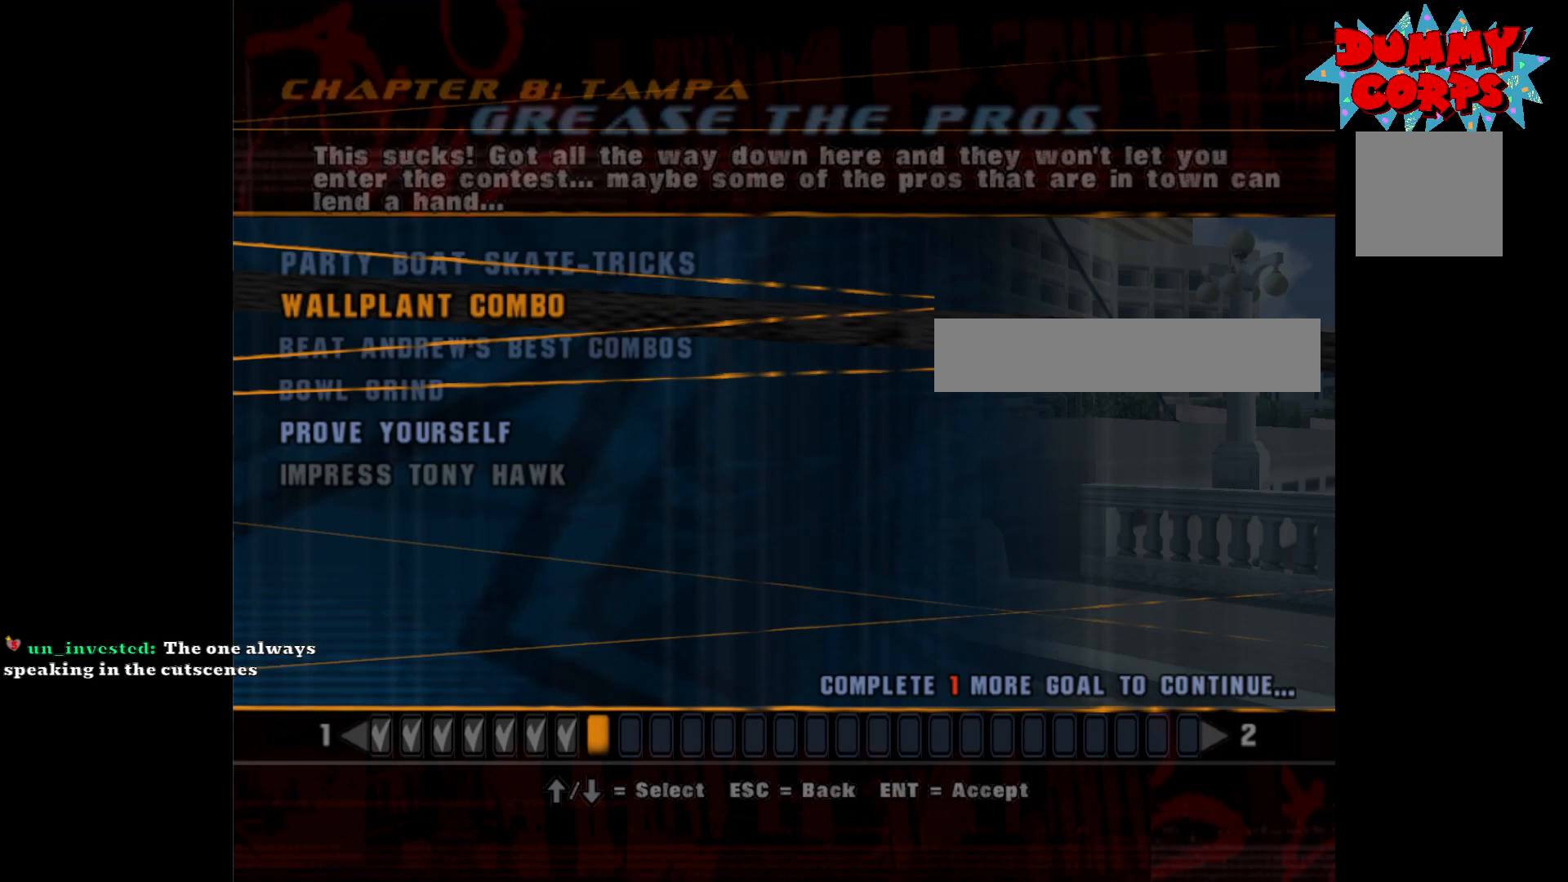
{"buttons": [], "left_stick": "center", "right_stick": "center", "events": []}
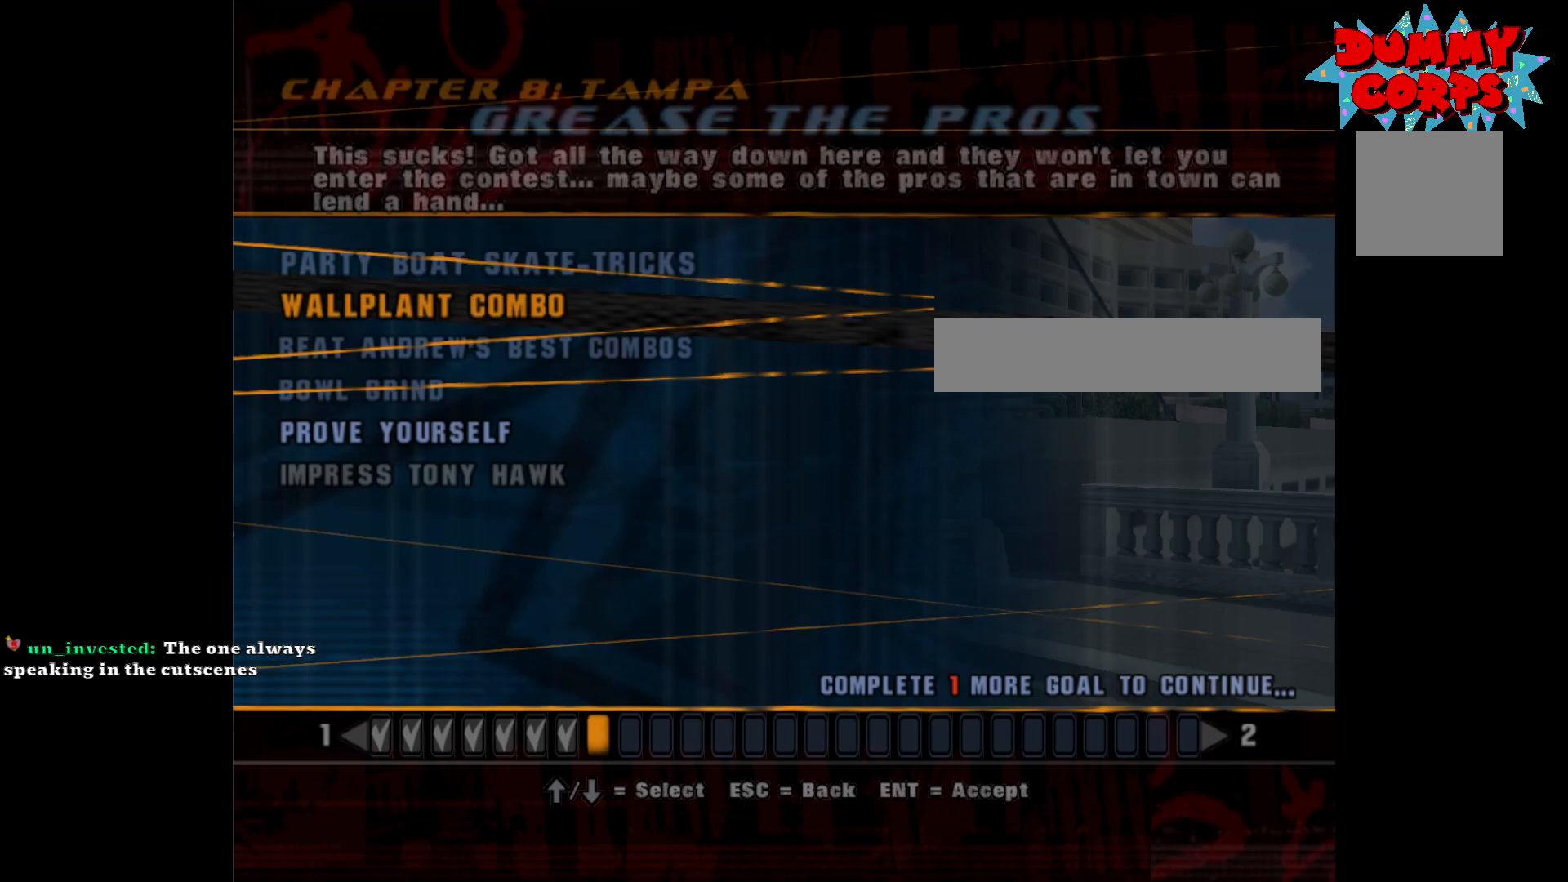
{"buttons": [], "left_stick": "center", "right_stick": "center", "events": []}
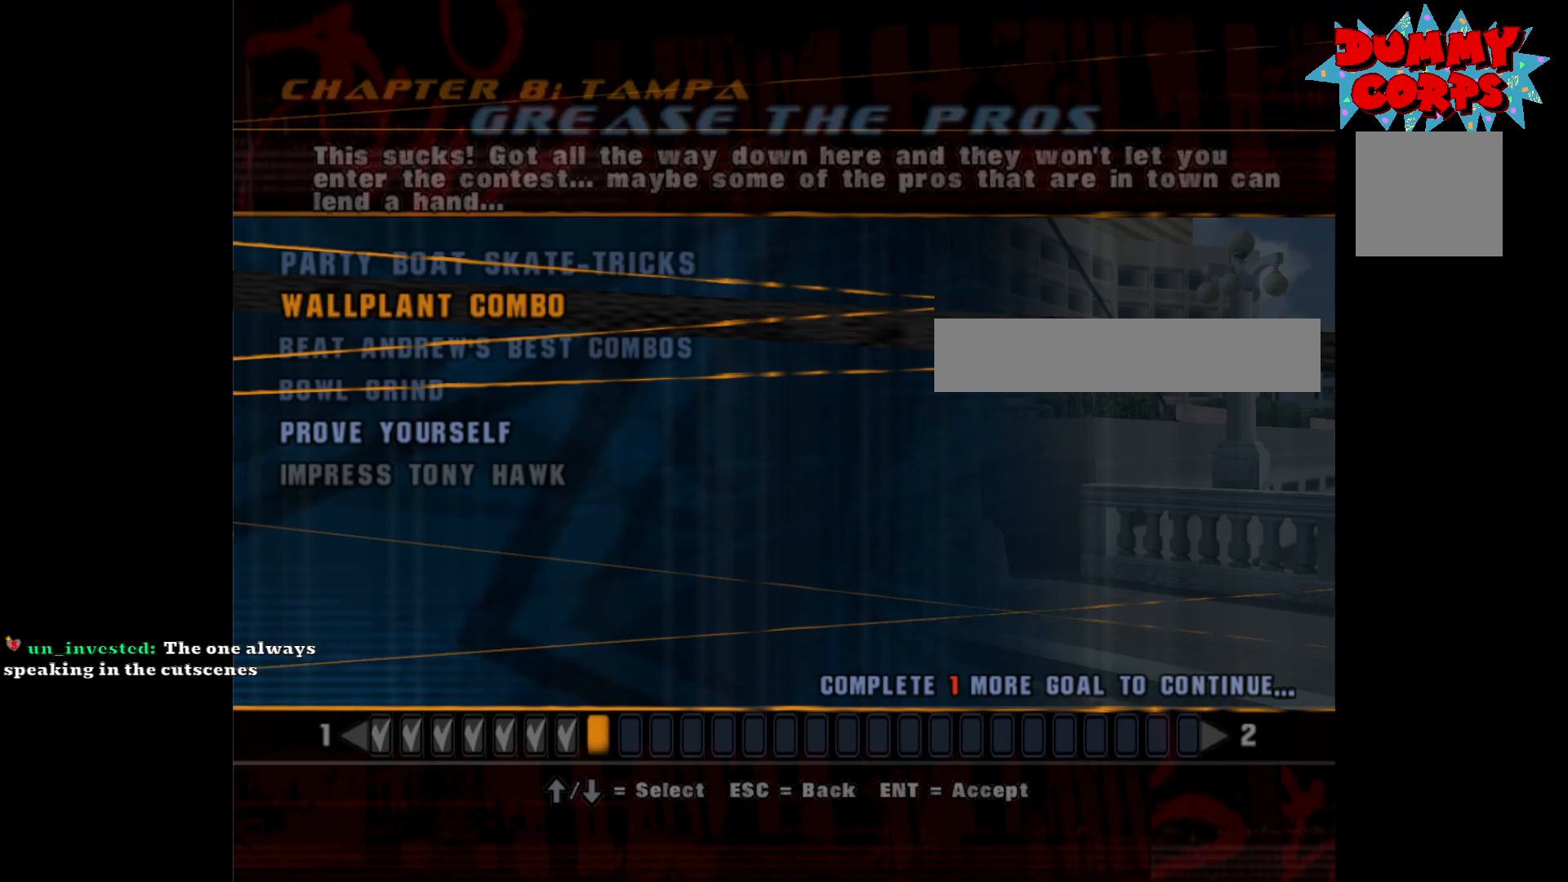
{"buttons": [], "left_stick": "center", "right_stick": "center", "events": []}
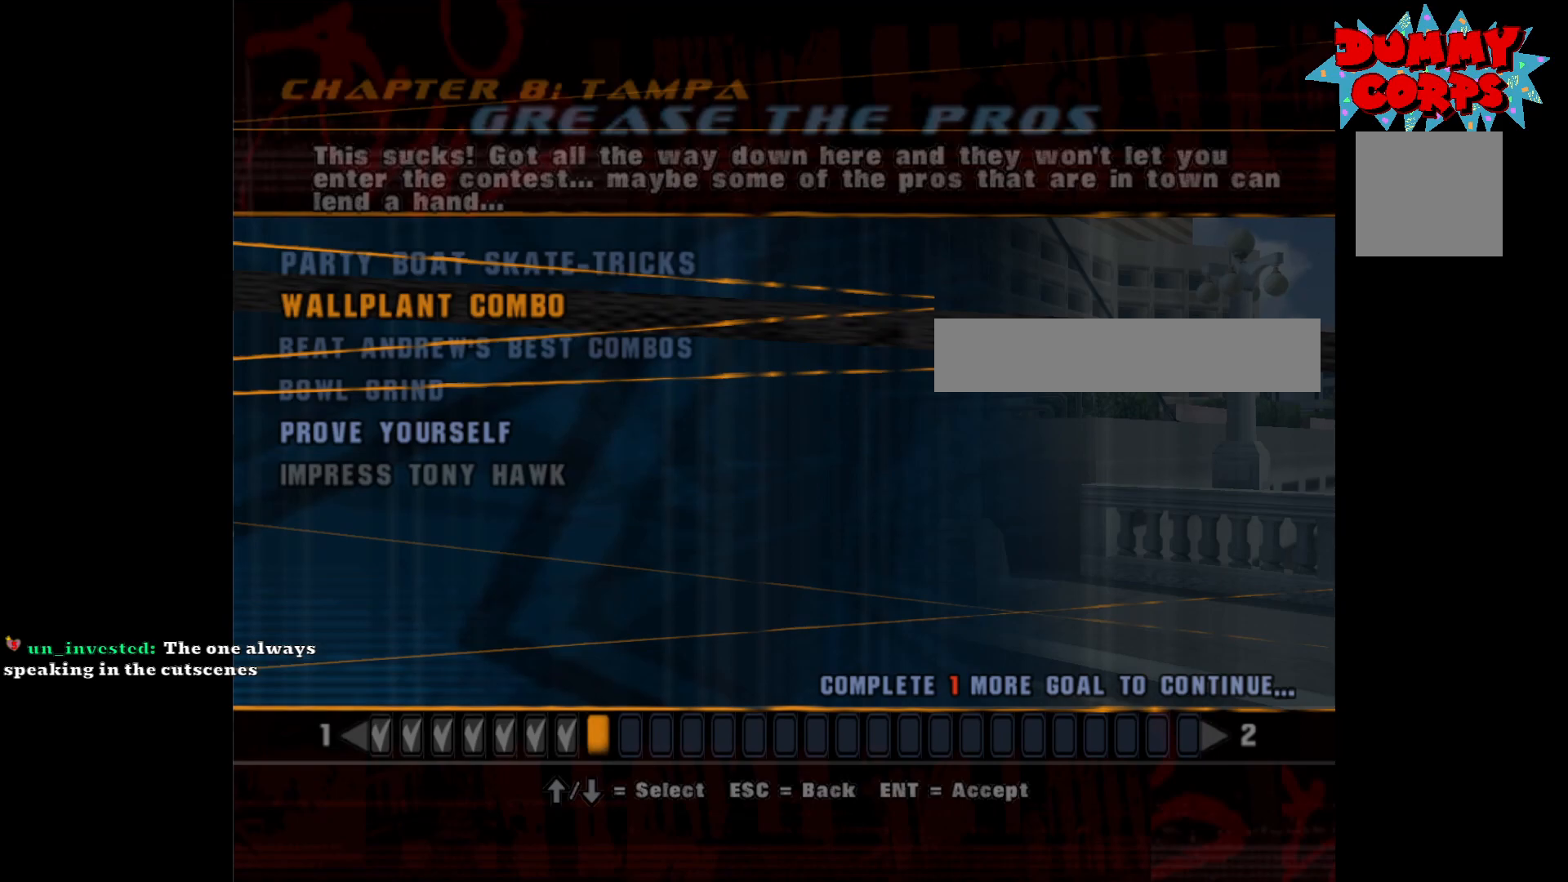
{"buttons": [], "left_stick": "down", "right_stick": "center", "events": [[483, "left_stick", "down"]]}
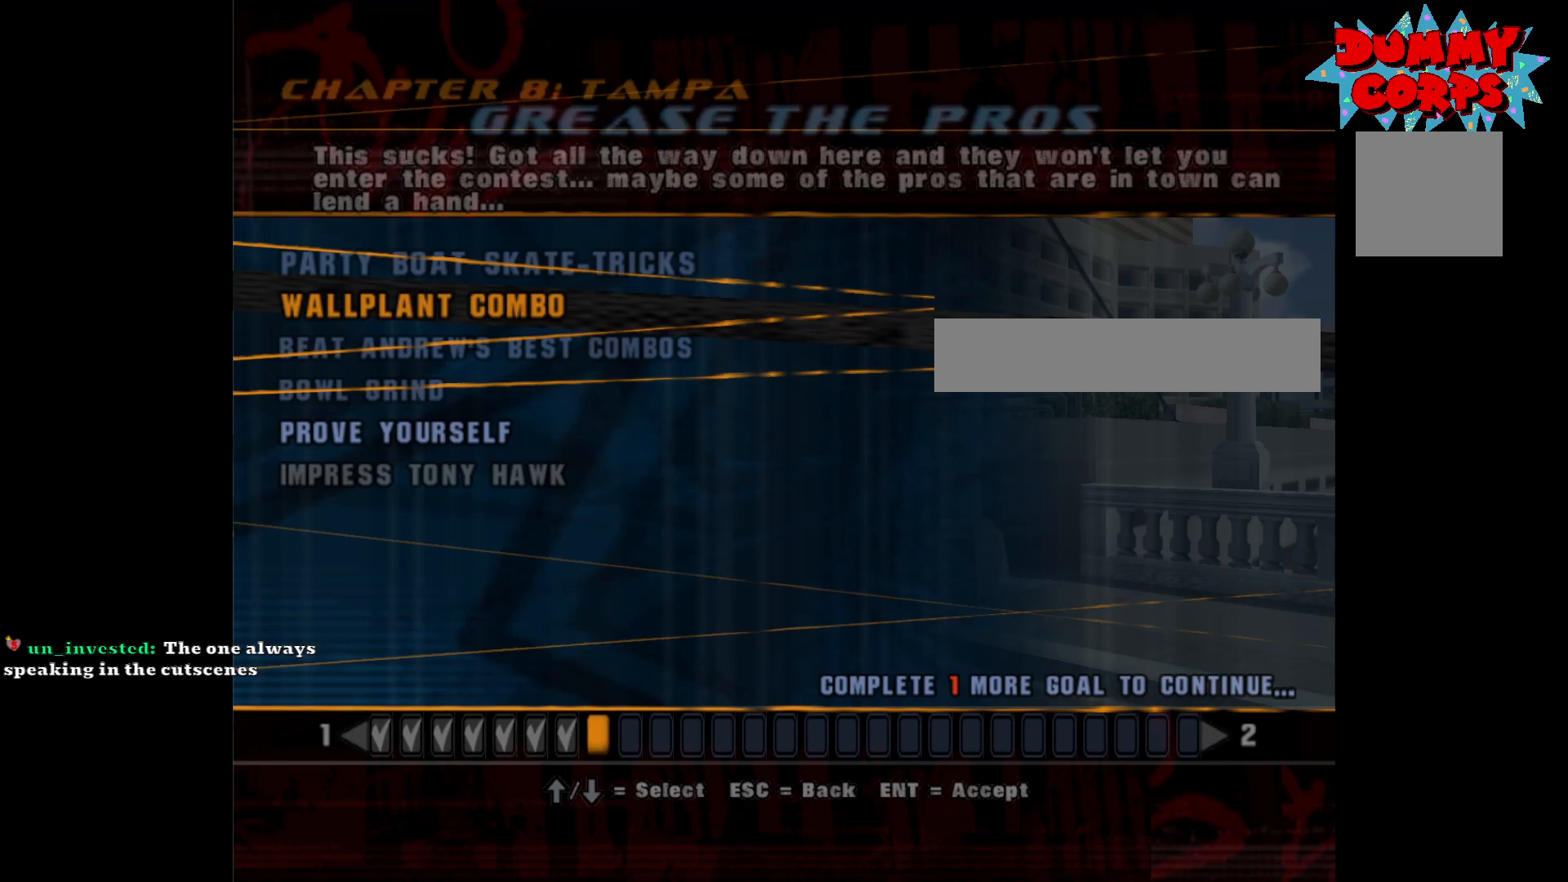
{"buttons": [], "left_stick": "center", "right_stick": "center", "events": [[200, "left_stick", "center"], [350, "left_stick", "down"], [500, "left_stick", "center"]]}
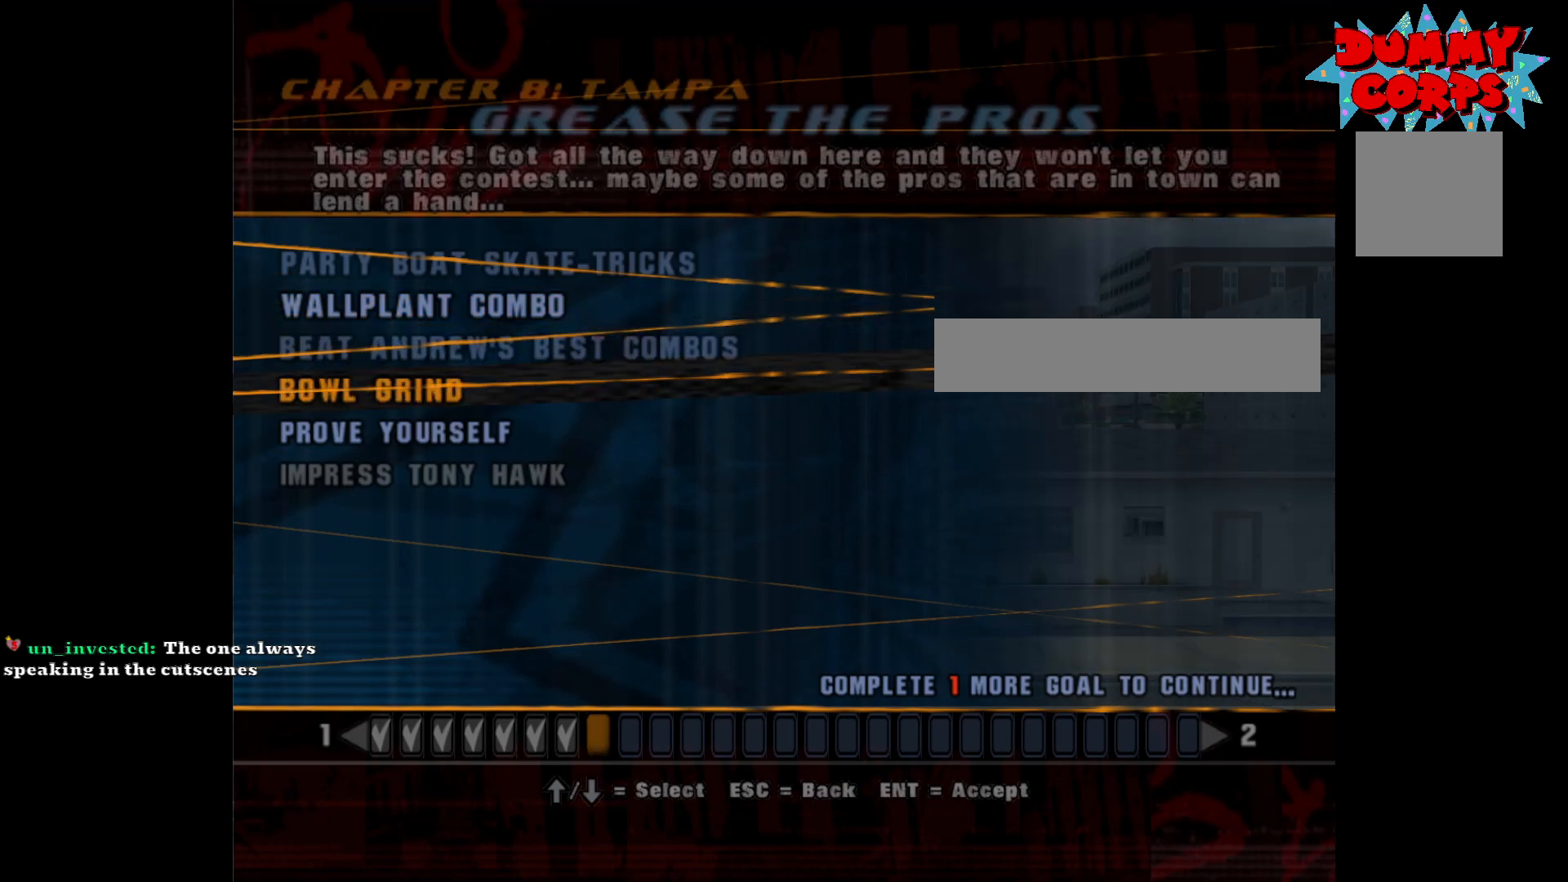
{"buttons": [], "left_stick": "center", "right_stick": "center", "events": [[33, "left_stick", "down-right"], [183, "left_stick", "center"]]}
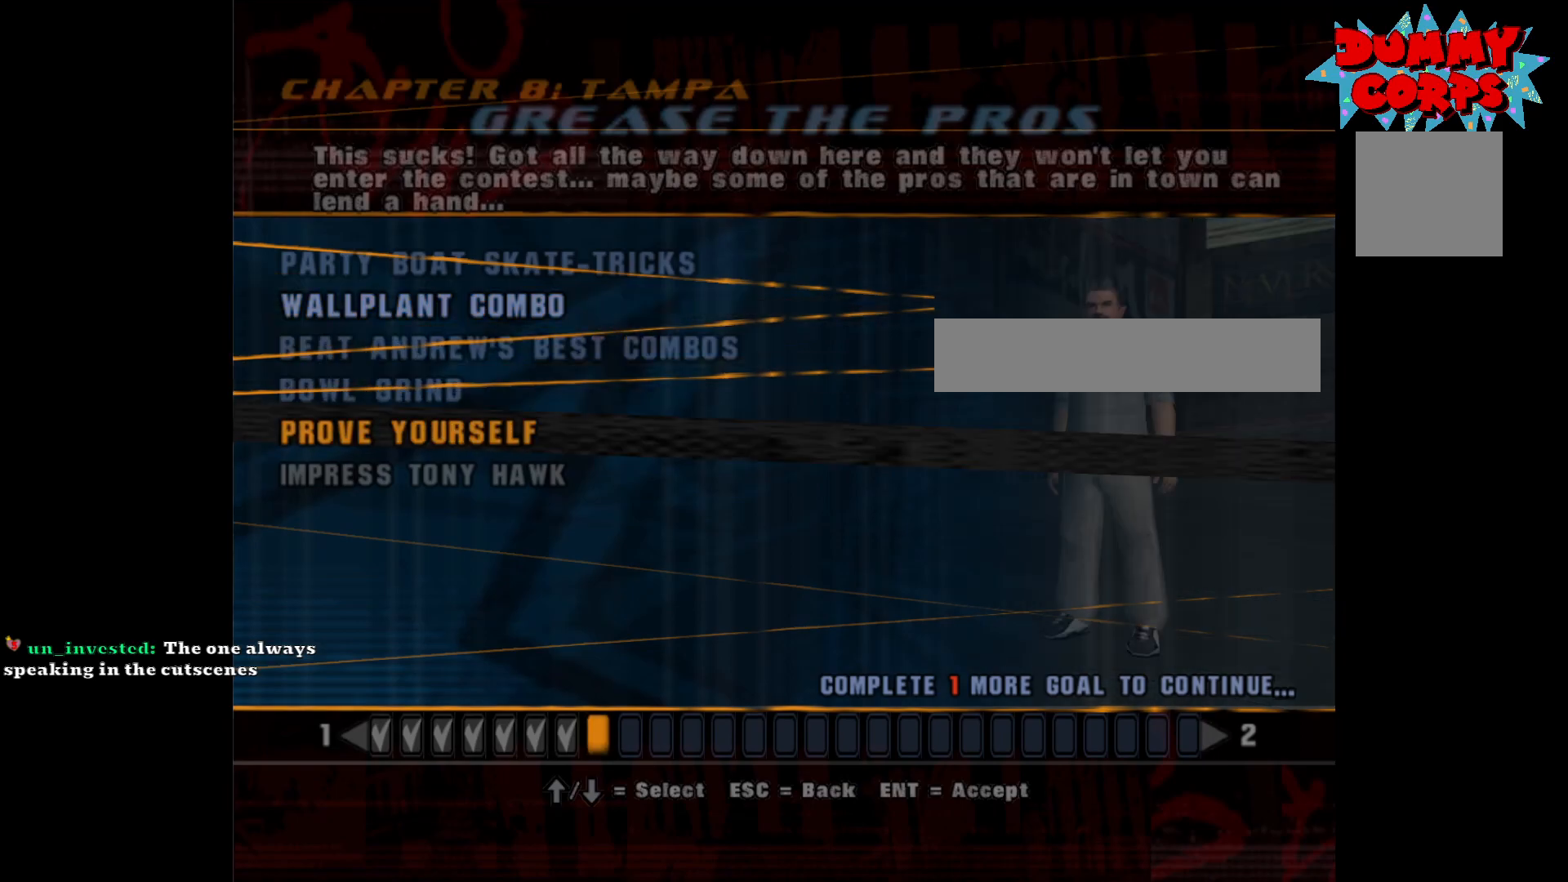
{"buttons": [], "left_stick": "center", "right_stick": "center", "events": []}
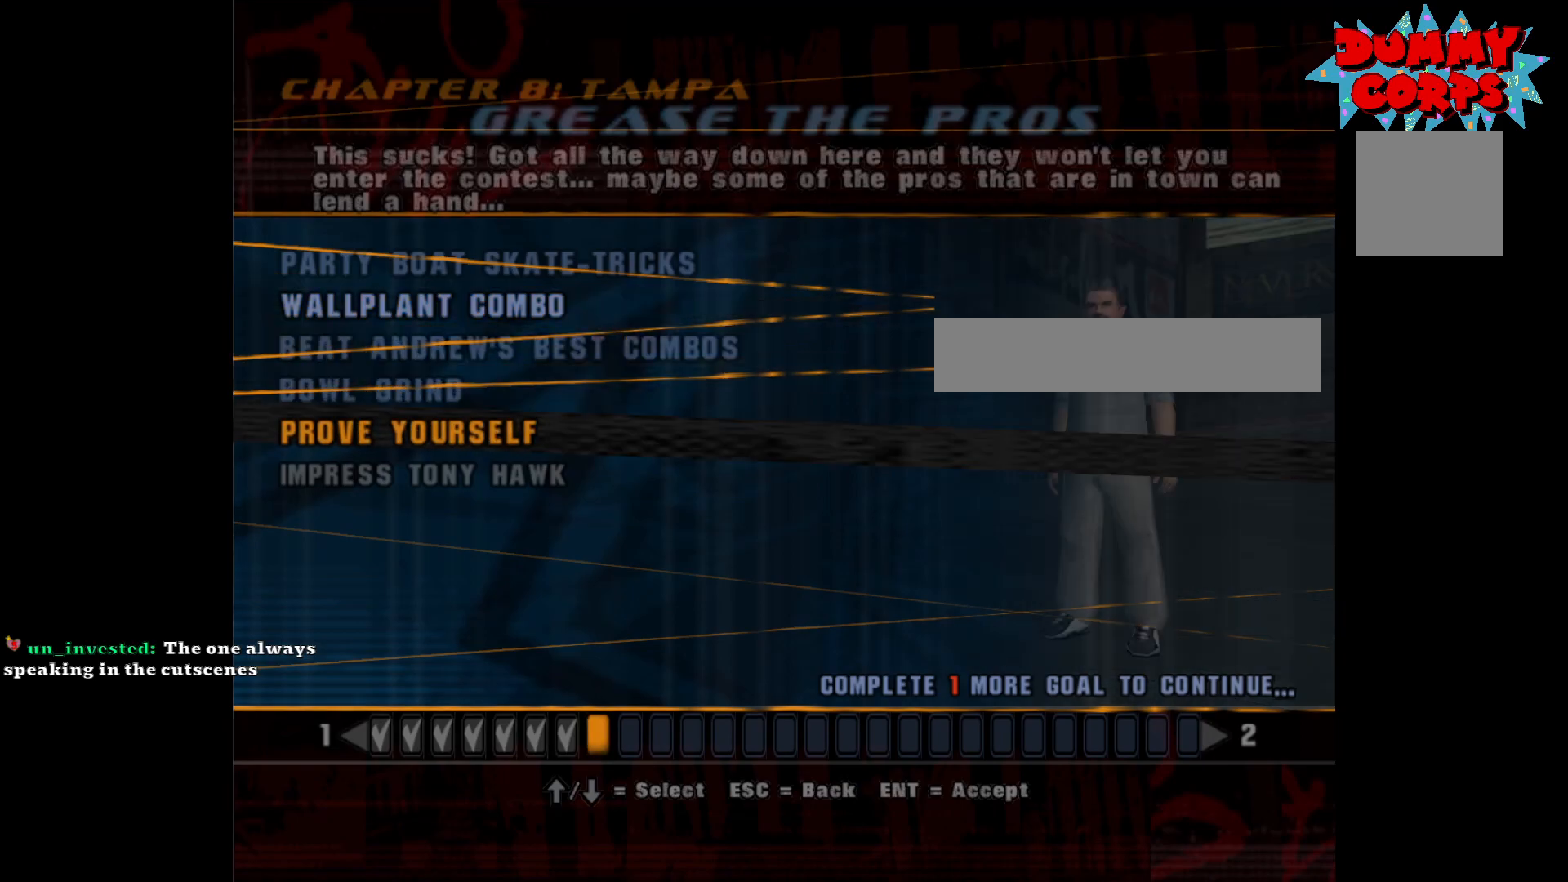
{"buttons": [], "left_stick": "center", "right_stick": "center", "events": []}
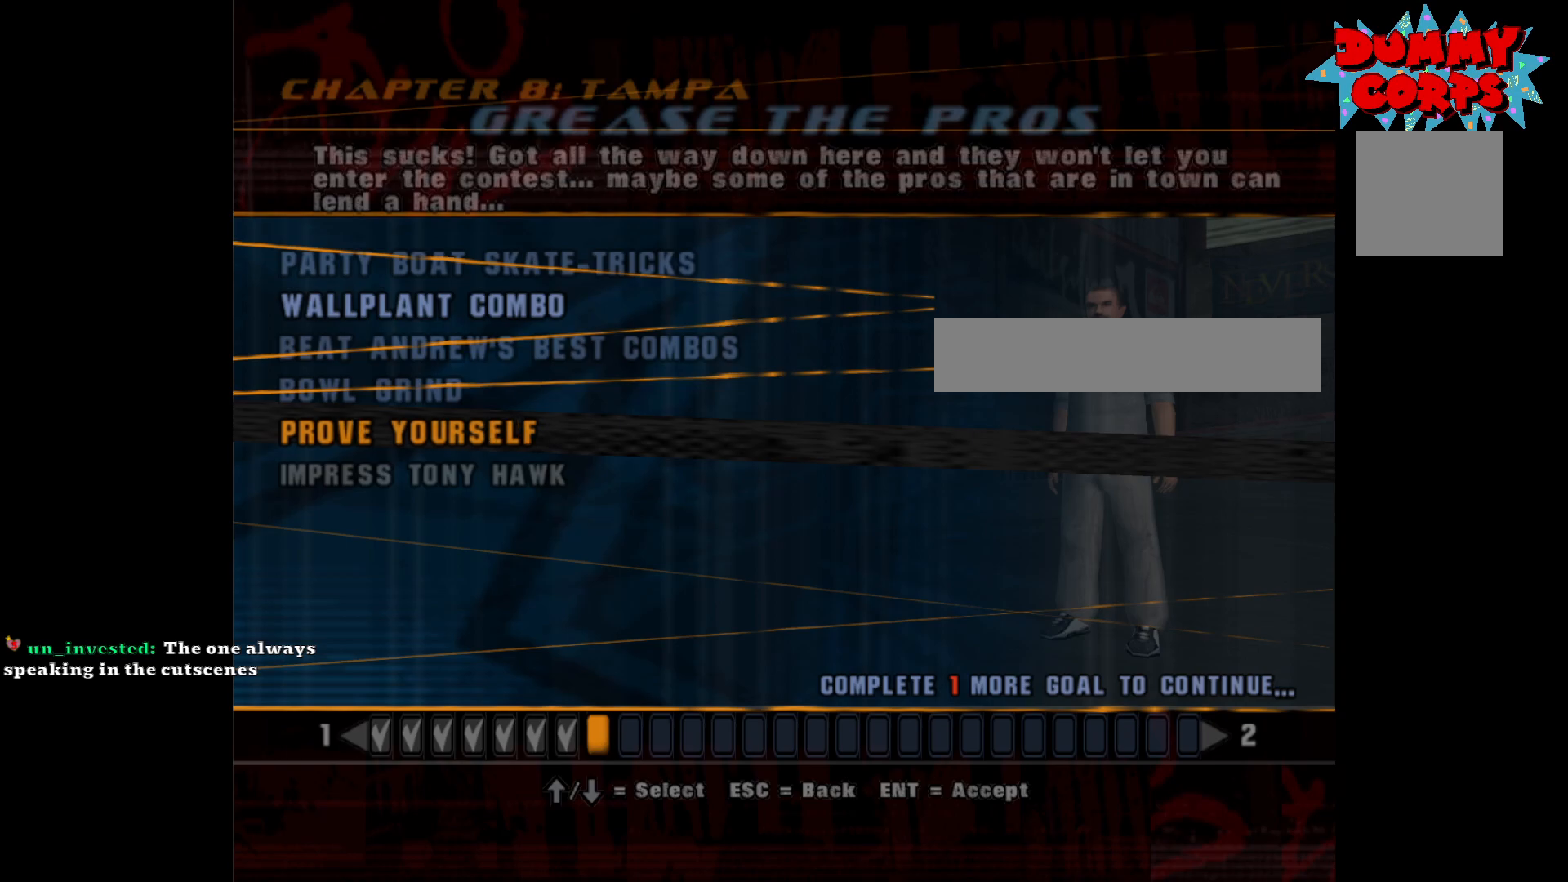
{"buttons": [], "left_stick": "center", "right_stick": "center", "events": [[233, "A", "down"], [283, "A", "up"]]}